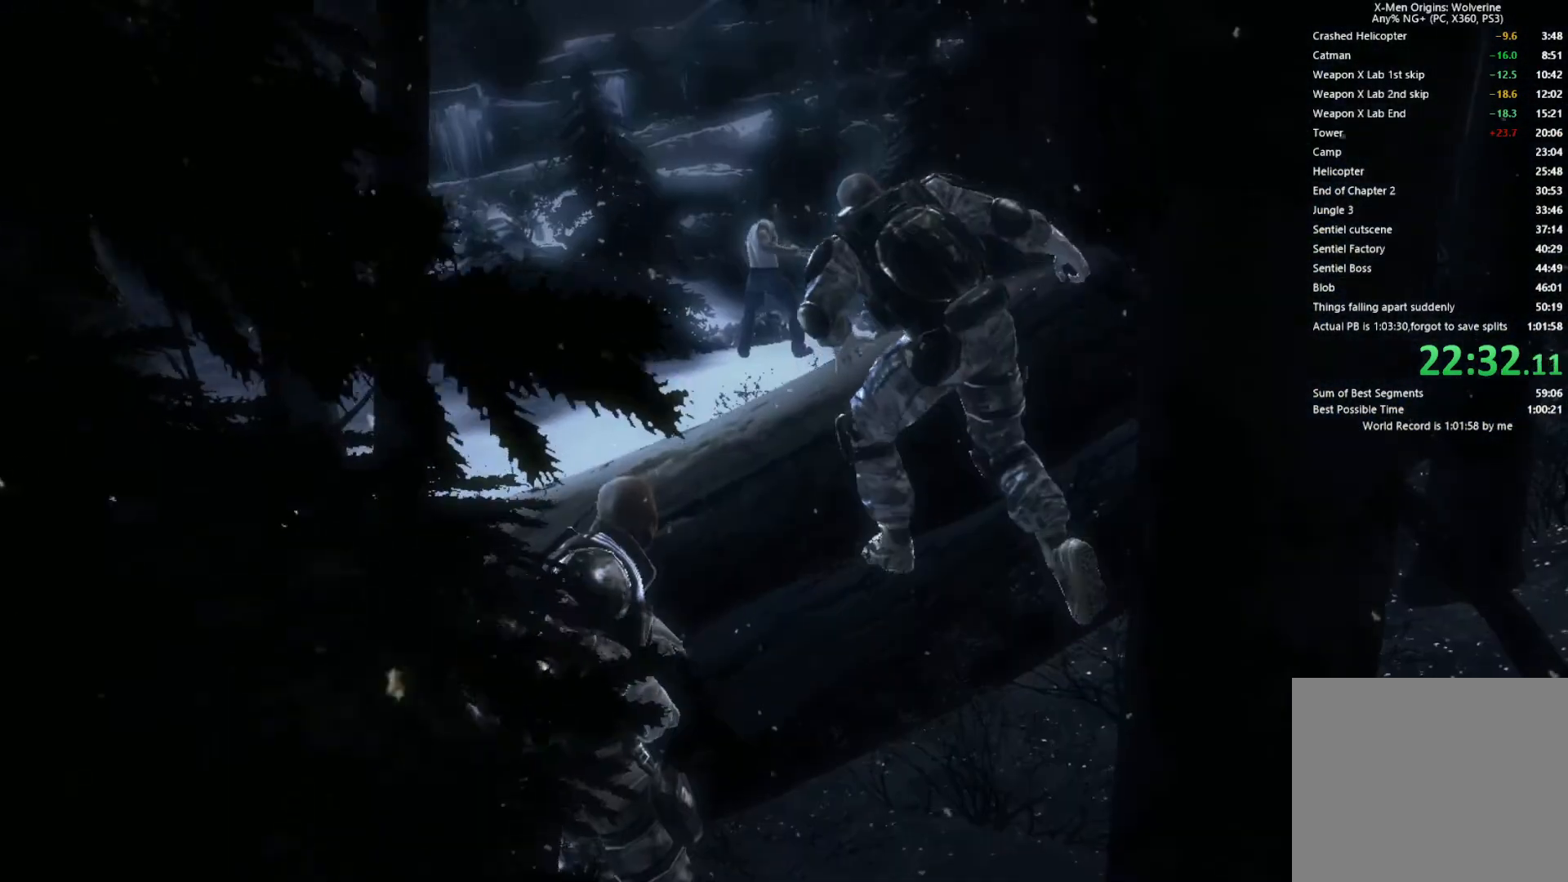
Gameplay with a controller (PlayStation layout); each line is a JSON object with the inputs held at the frame after it. "events" lists button and stick changes between this image and that frame as [ms after this image, input, new state], when the widget could be followed in between.
{"buttons": [], "left_stick": "up-right", "right_stick": "center", "events": [[233, "left_stick", "up-right"]]}
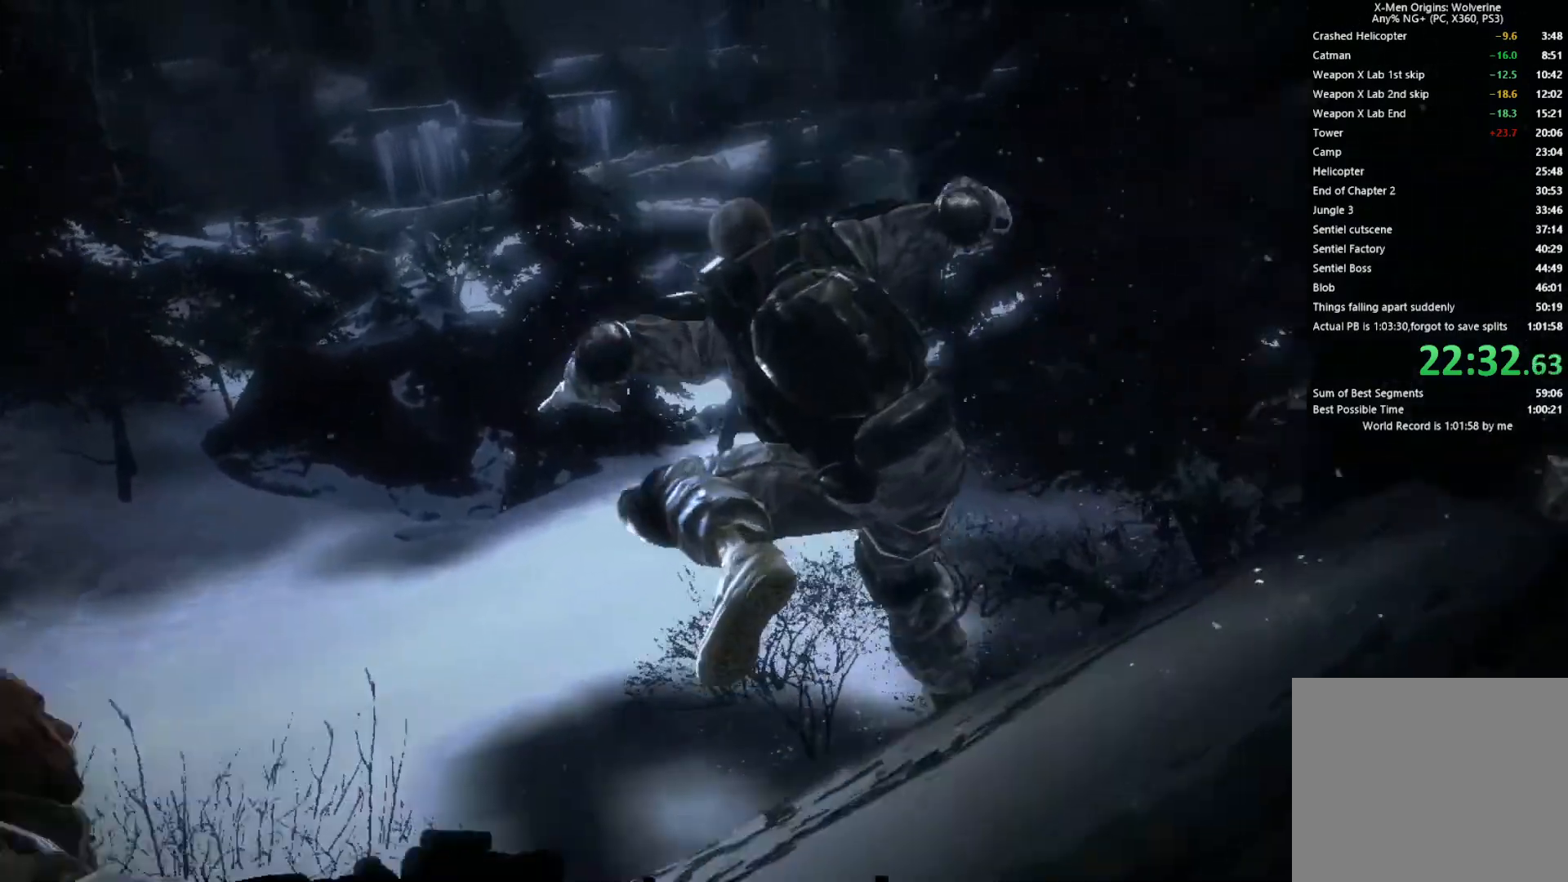
{"buttons": [], "left_stick": "up-right", "right_stick": "right", "events": [[217, "right_stick", "right"]]}
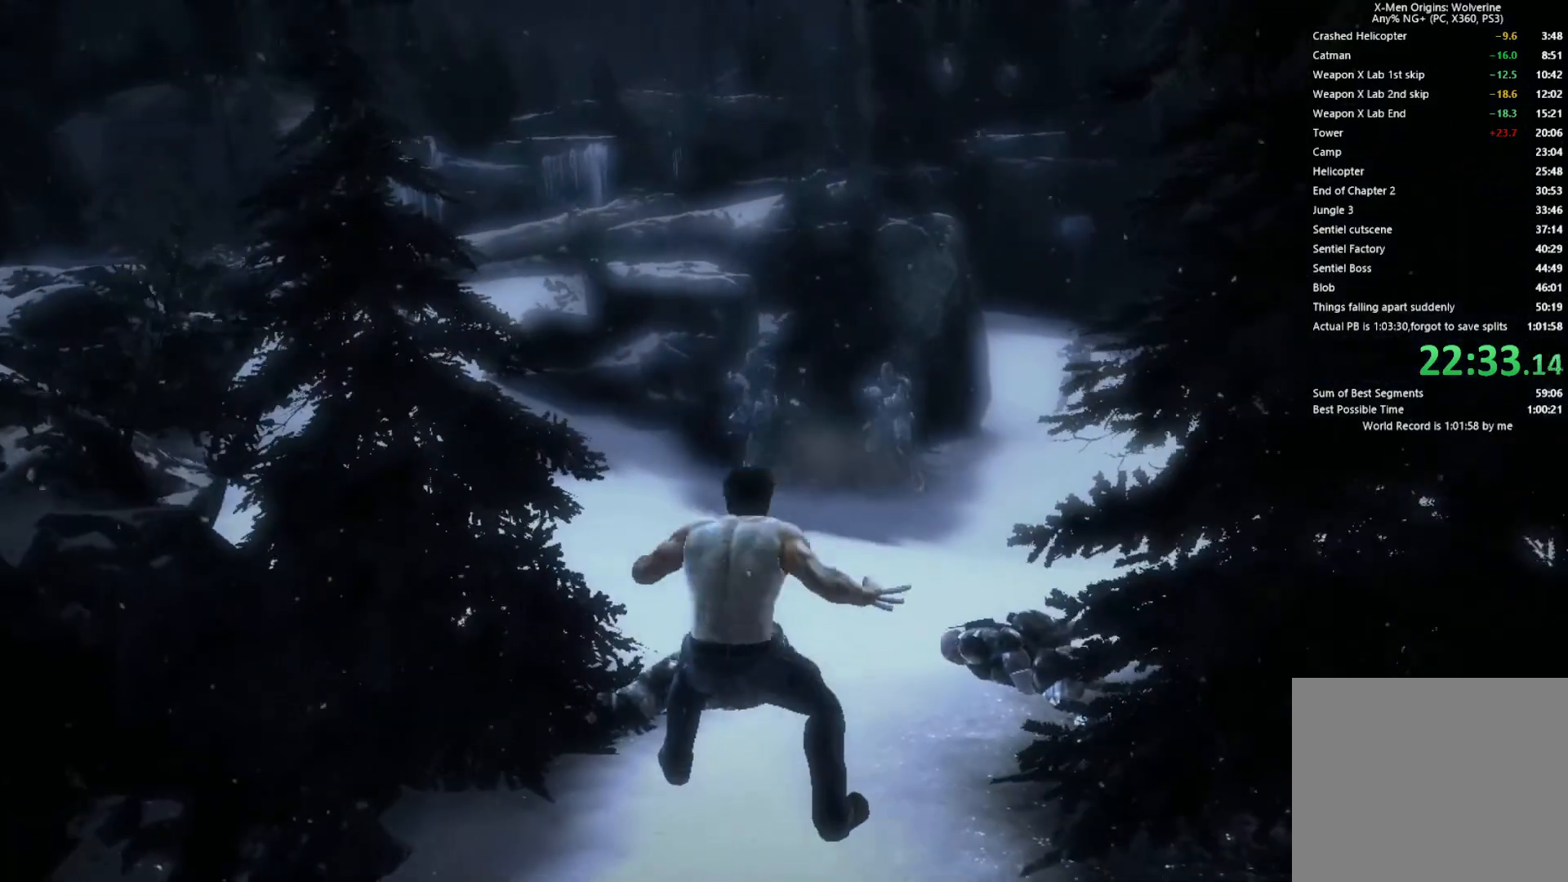
{"buttons": [], "left_stick": "up-right", "right_stick": "right", "events": []}
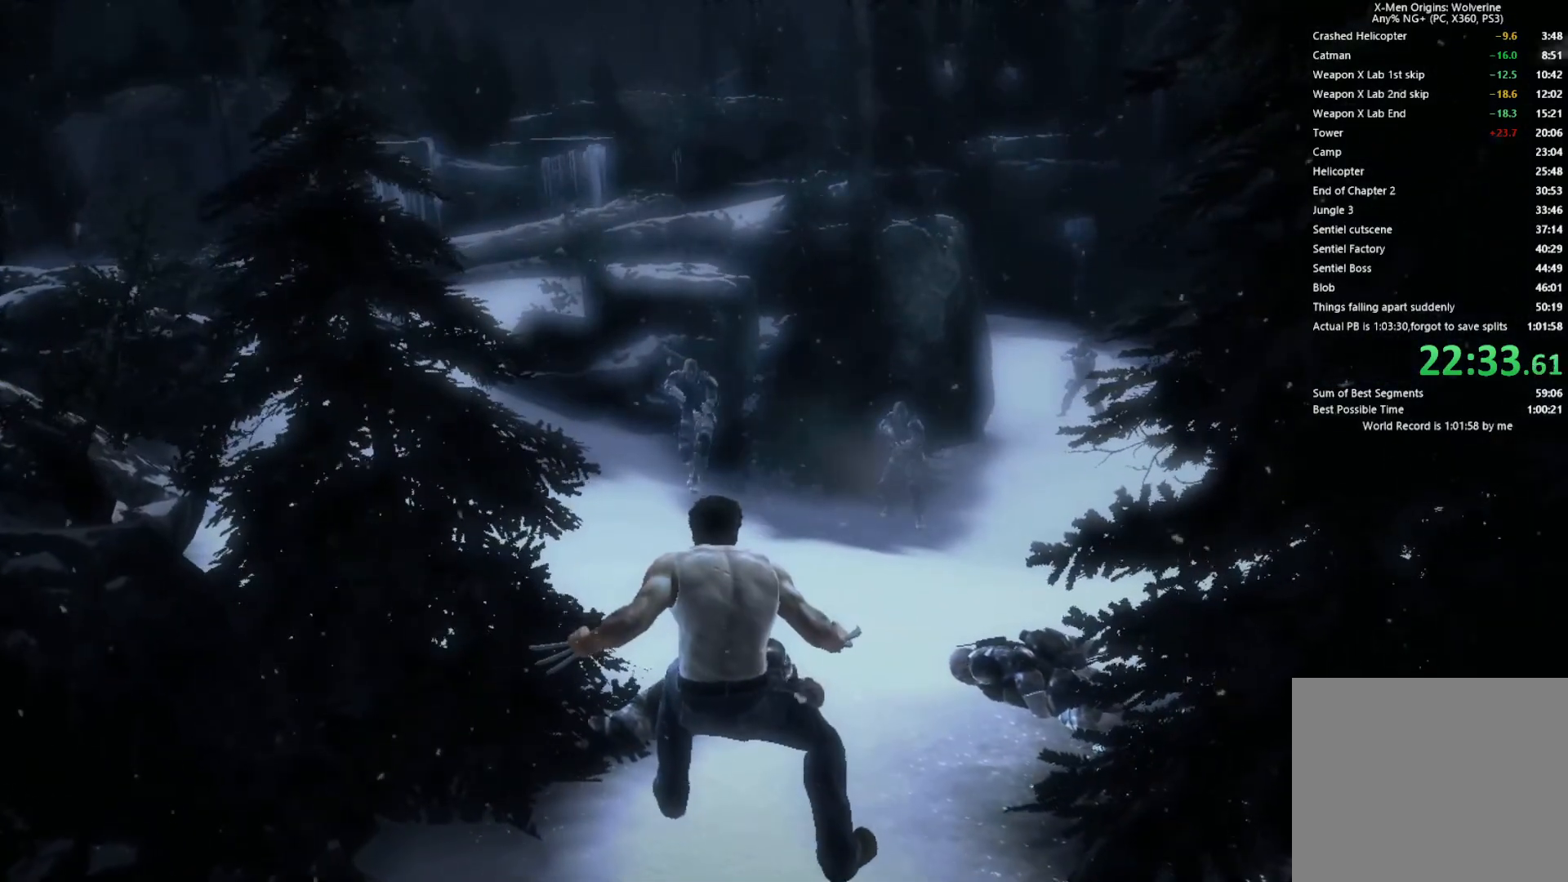
{"buttons": [], "left_stick": "up-right", "right_stick": "right", "events": []}
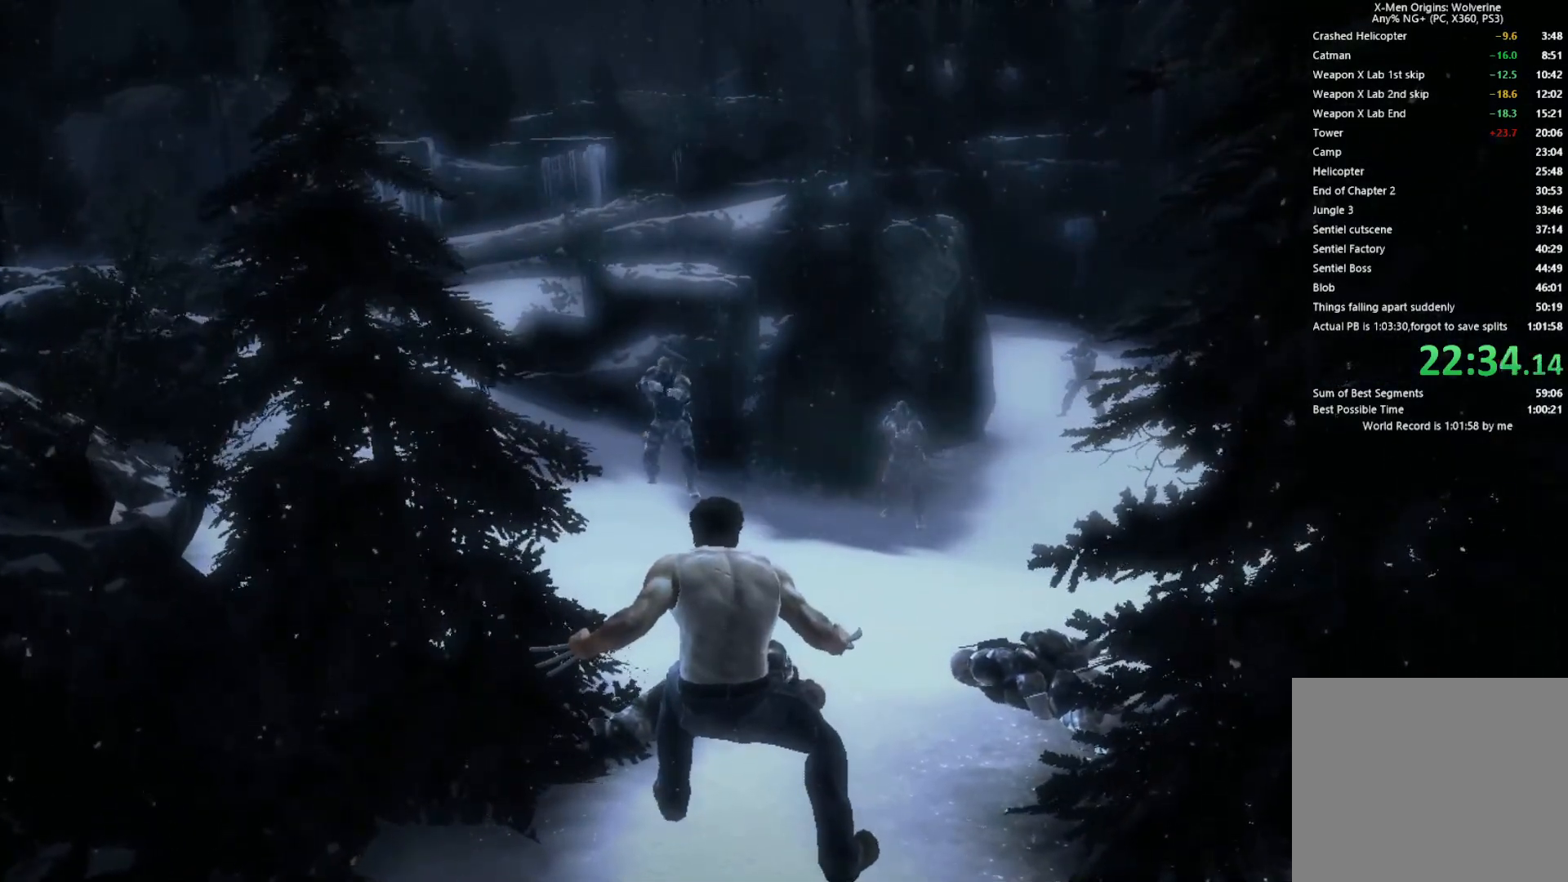
{"buttons": ["L1", "L2", "R1"], "left_stick": "up-right", "right_stick": "center"}
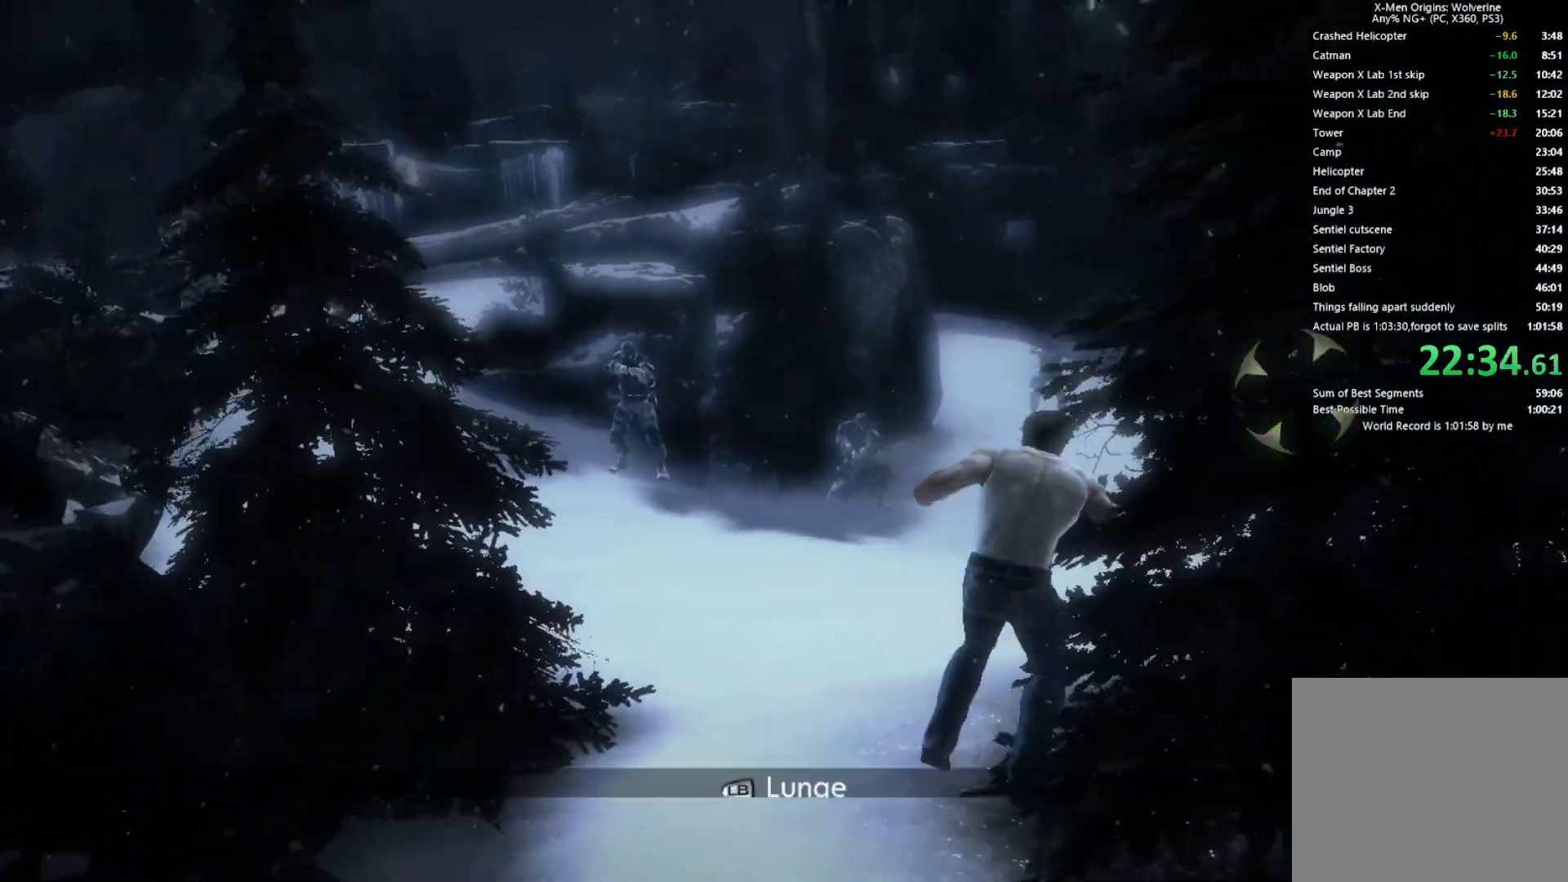
{"buttons": [], "left_stick": "center", "right_stick": "center", "events": [[67, "L1", "up"], [67, "L2", "up"], [117, "left_stick", "up"], [133, "L1", "down"], [133, "L2", "down"], [200, "L1", "up"], [200, "L2", "up"], [233, "L1", "down"], [233, "L2", "down"], [317, "L1", "up"], [317, "L2", "up"], [350, "R1", "up"], [417, "left_stick", "center"]]}
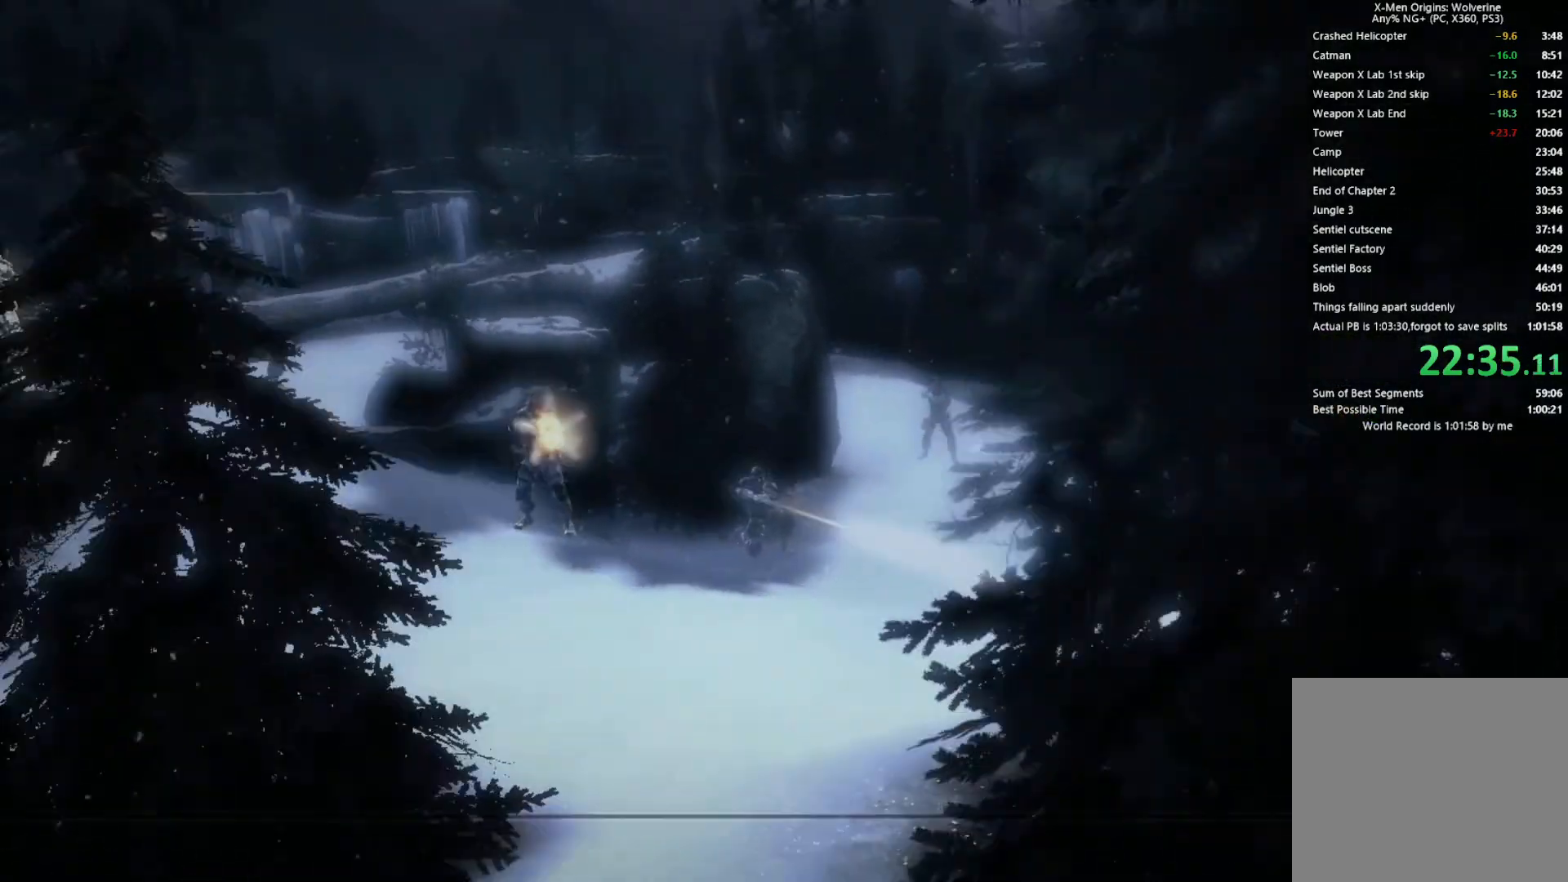
{"buttons": [], "left_stick": "up", "right_stick": "center", "events": [[67, "left_stick", "up"], [100, "right_stick", "left"], [400, "right_stick", "center"]]}
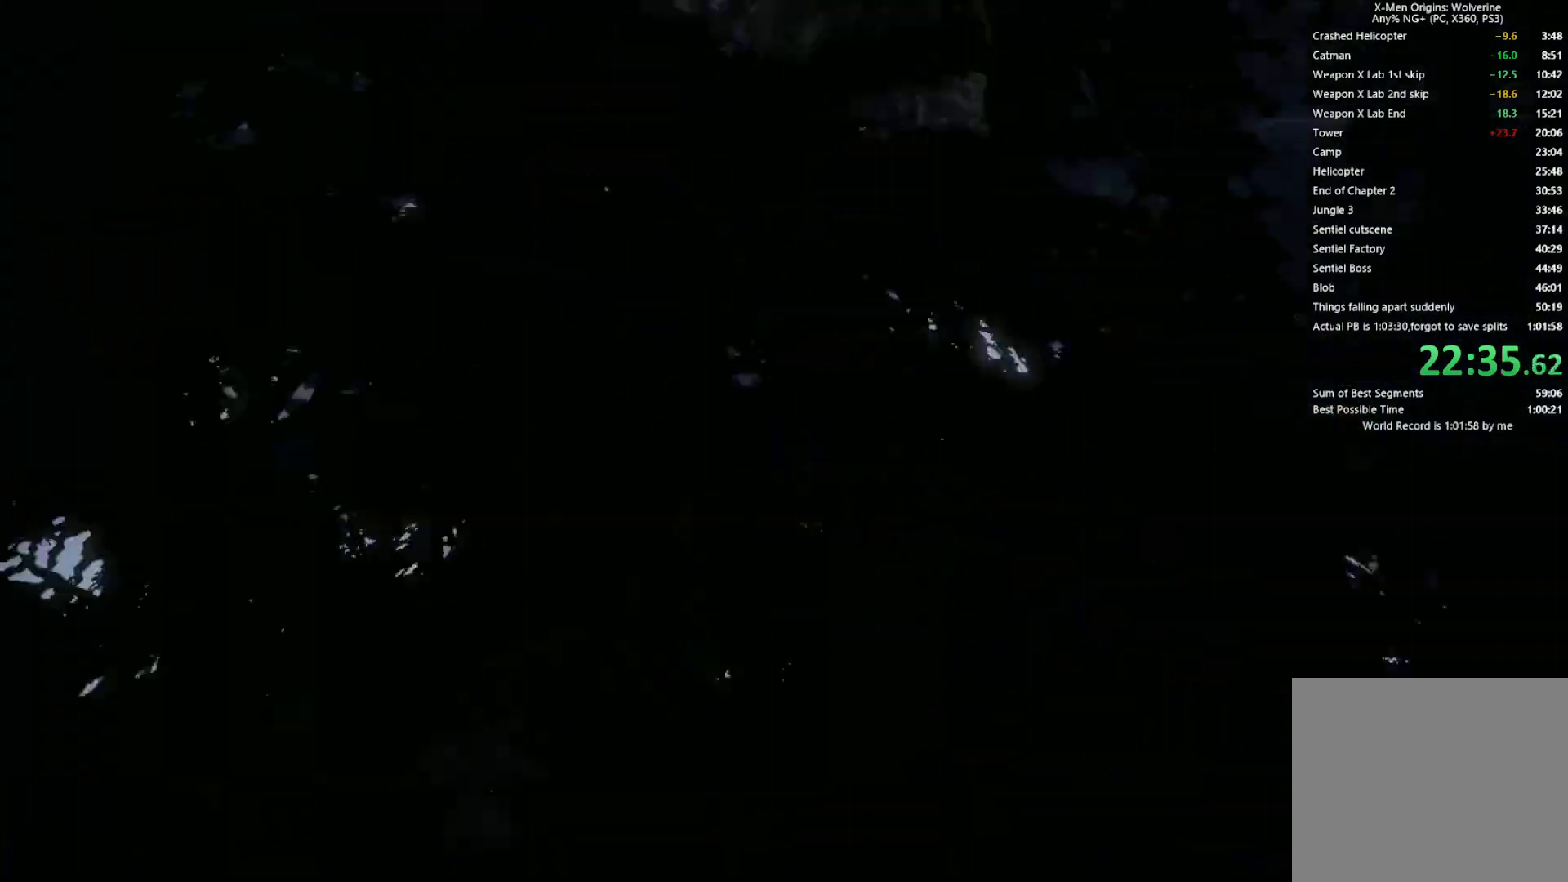
{"buttons": [], "left_stick": "up", "right_stick": "left", "events": [[417, "right_stick", "left"]]}
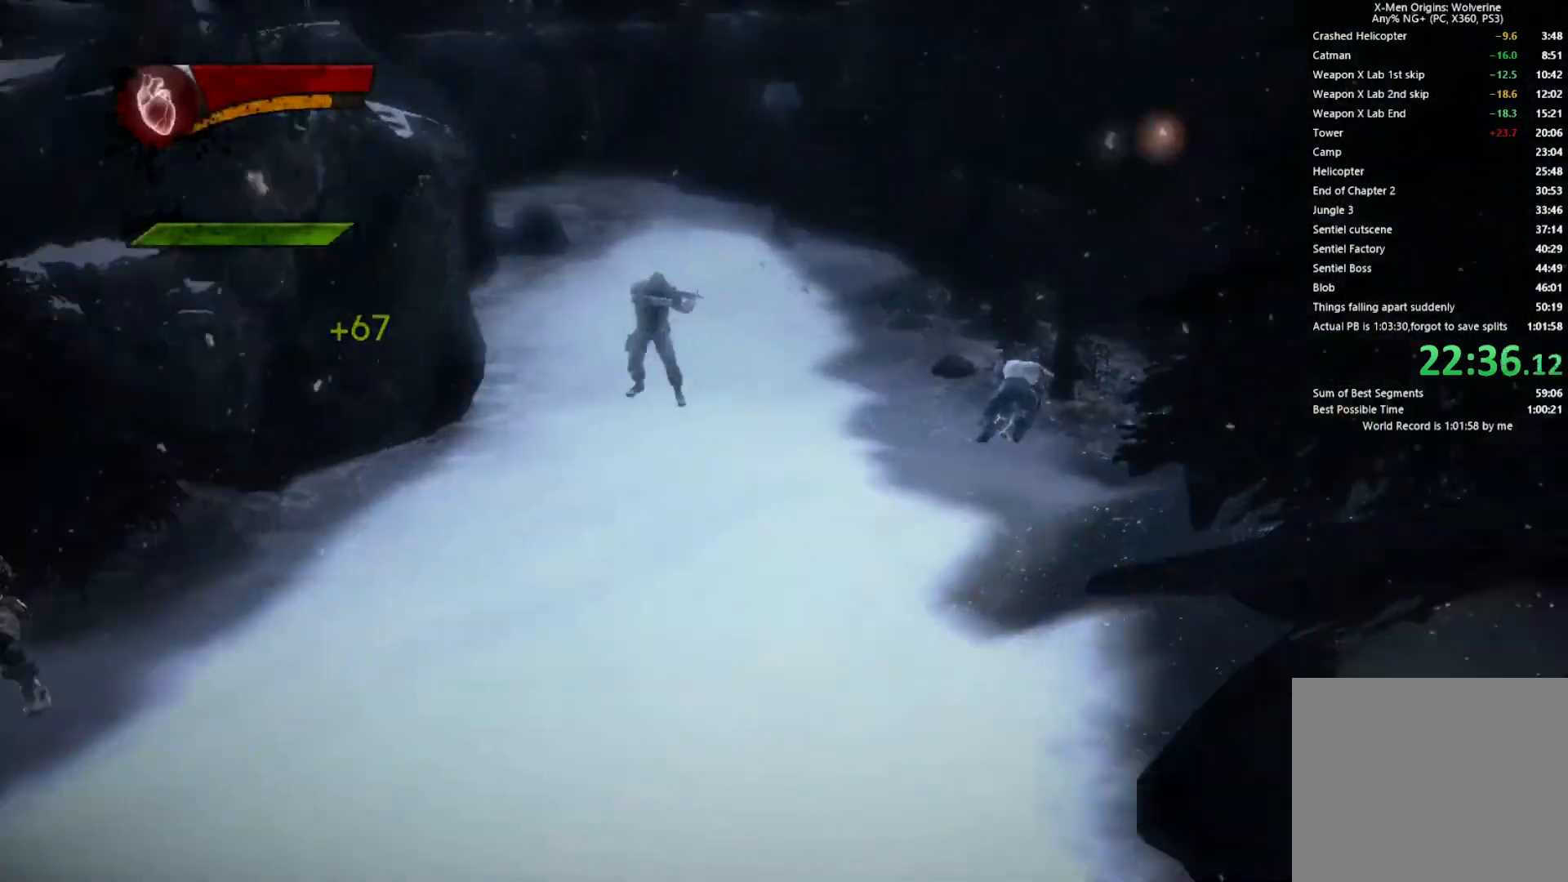
{"buttons": [], "left_stick": "up", "right_stick": "center", "events": [[67, "right_stick", "center"], [167, "right_stick", "up-left"], [450, "right_stick", "center"]]}
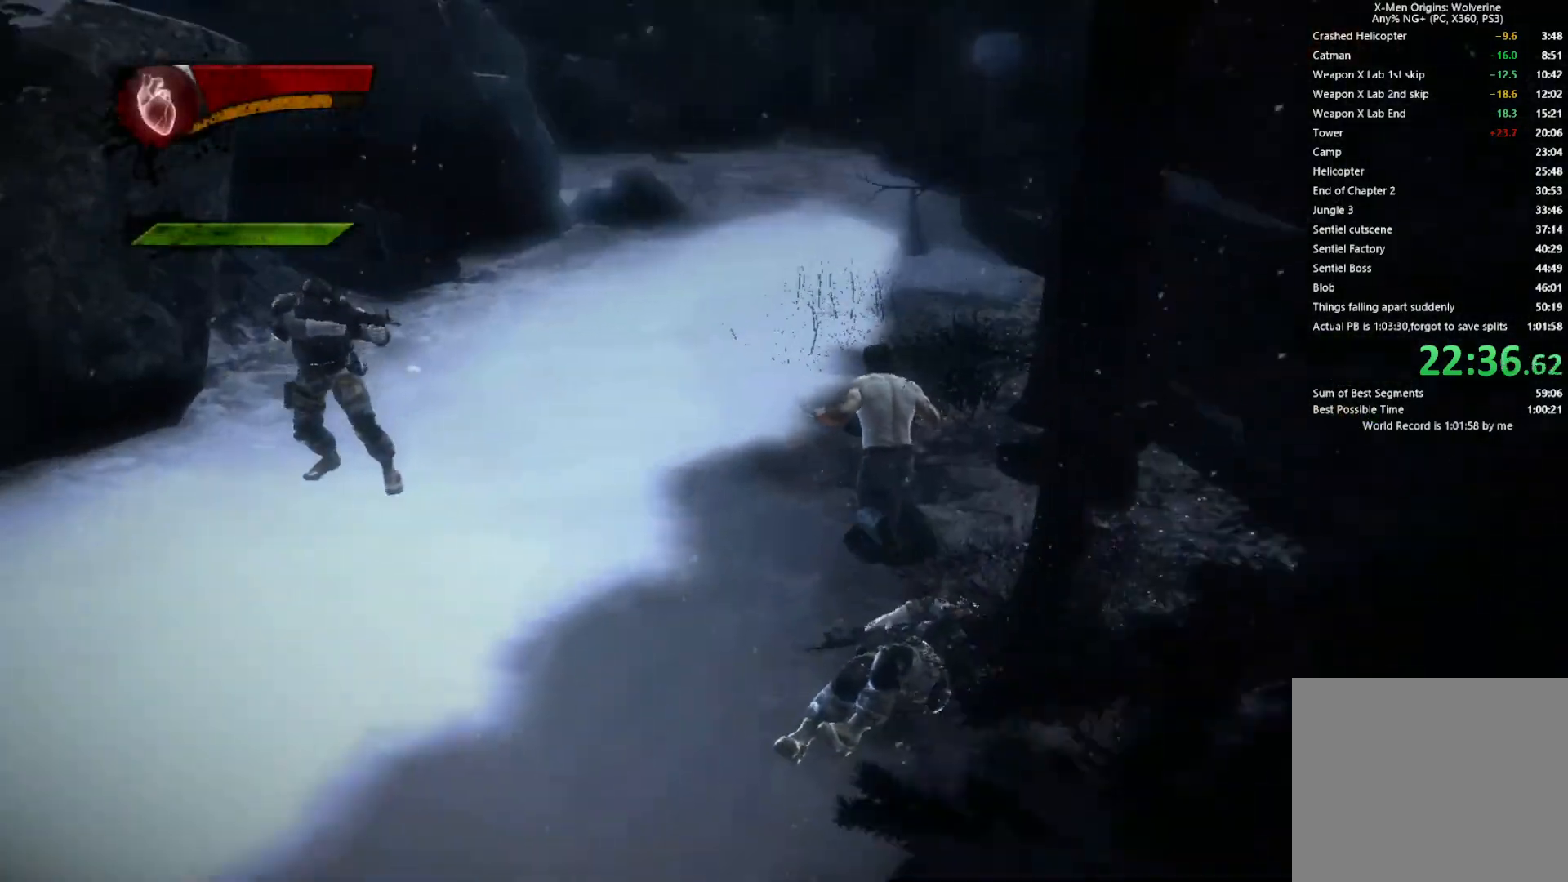
{"buttons": ["CROSS"], "left_stick": "up", "right_stick": "center", "events": [[17, "L1", "down"], [17, "L2", "down"], [50, "right_stick", "up"], [117, "L2", "up"], [117, "right_stick", "center"], [150, "L1", "up"], [233, "CROSS", "down"]]}
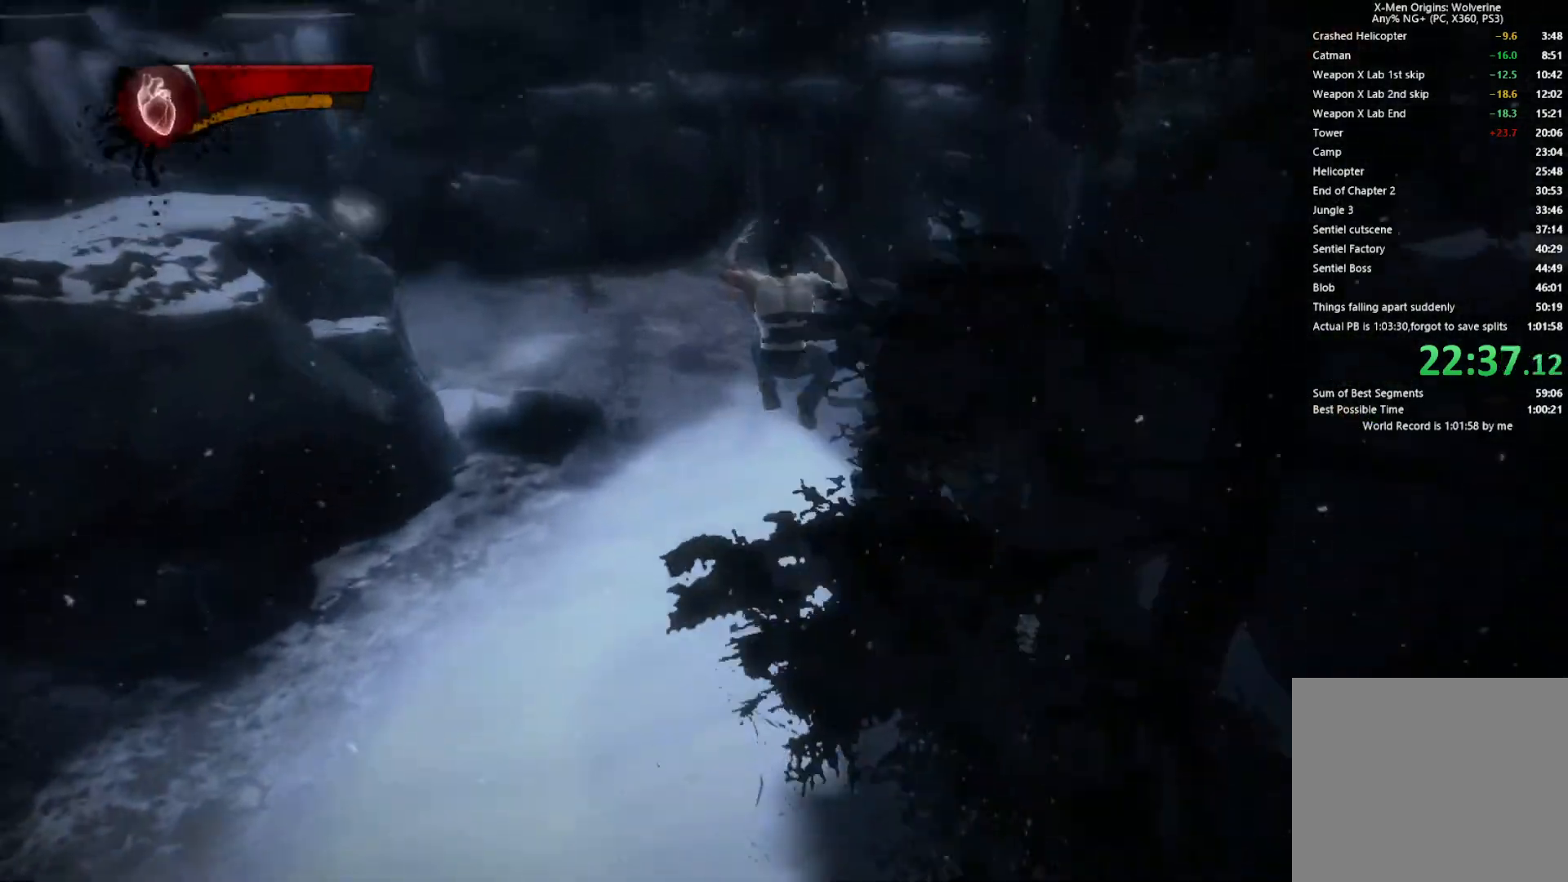
{"buttons": ["CIRCLE", "TRIANGLE"], "left_stick": "up", "right_stick": "center", "events": [[17, "CROSS", "up"], [117, "CROSS", "down"], [267, "CROSS", "up"], [333, "L2", "down"], [400, "TRIANGLE", "down"], [417, "CIRCLE", "down"], [483, "L2", "up"]]}
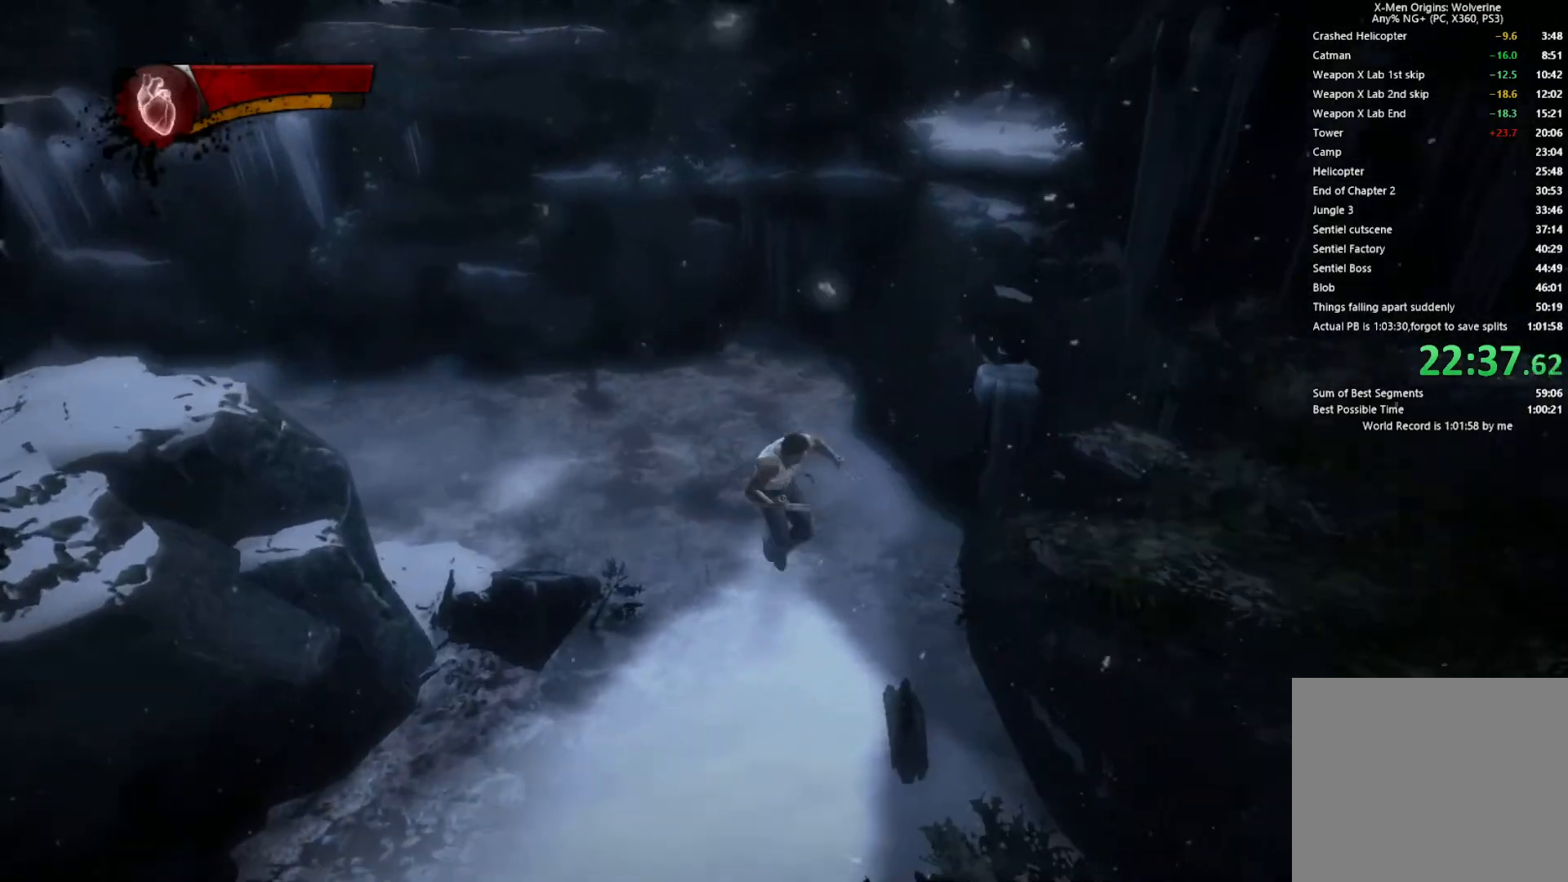
{"buttons": [], "left_stick": "up", "right_stick": "center", "events": [[383, "CIRCLE", "up"], [400, "TRIANGLE", "up"]]}
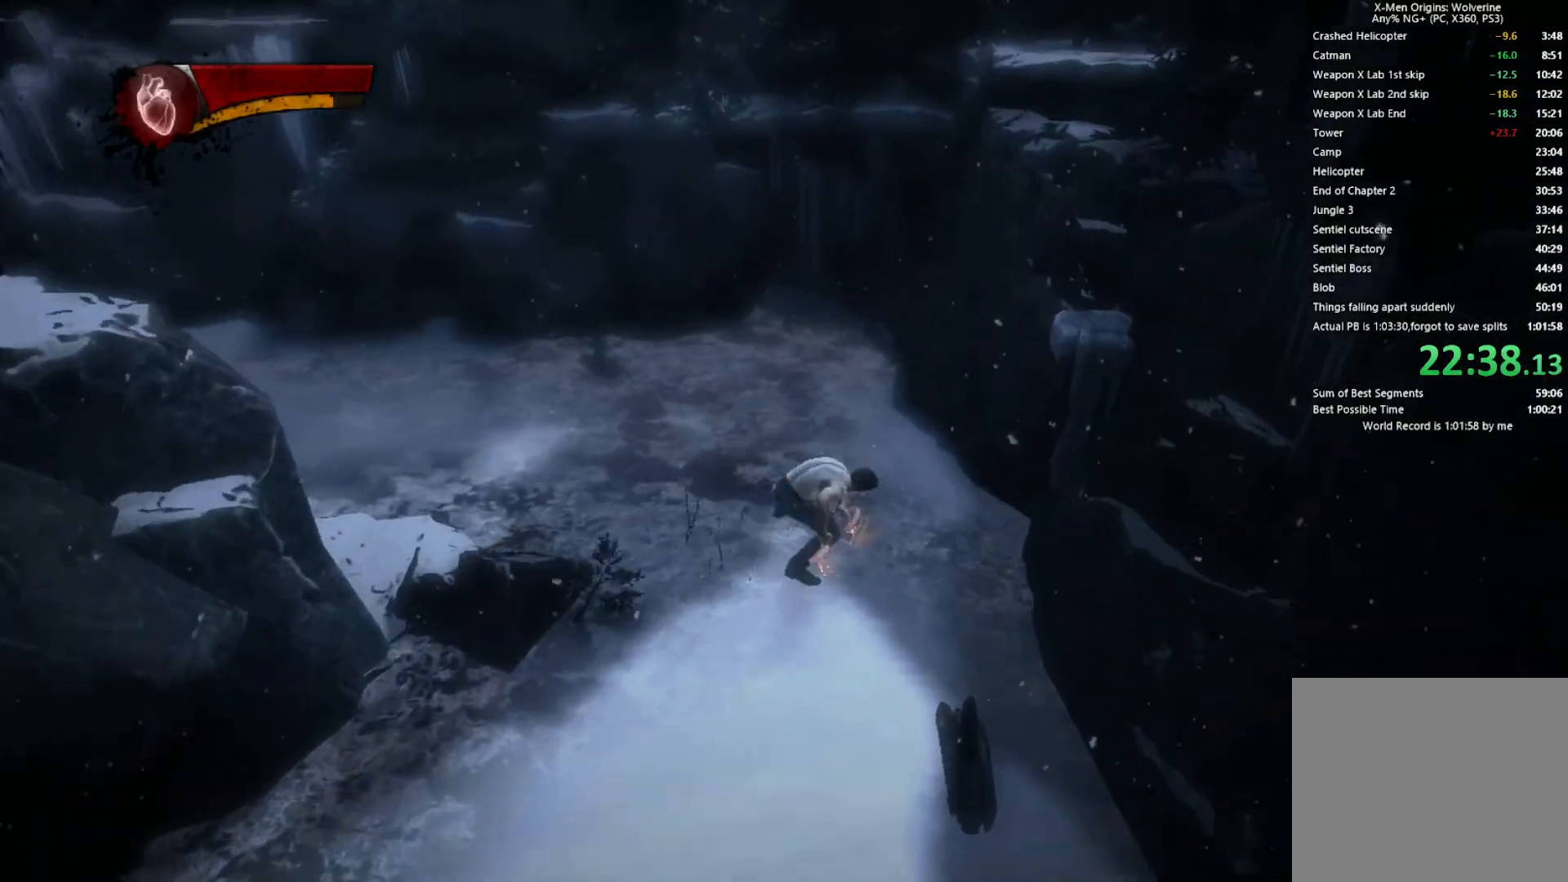
{"buttons": ["CIRCLE", "TRIANGLE", "L2"], "left_stick": "up", "right_stick": "center", "events": [[33, "right_stick", "right"], [233, "right_stick", "center"], [350, "L2", "down"], [433, "TRIANGLE", "down"], [483, "CIRCLE", "down"]]}
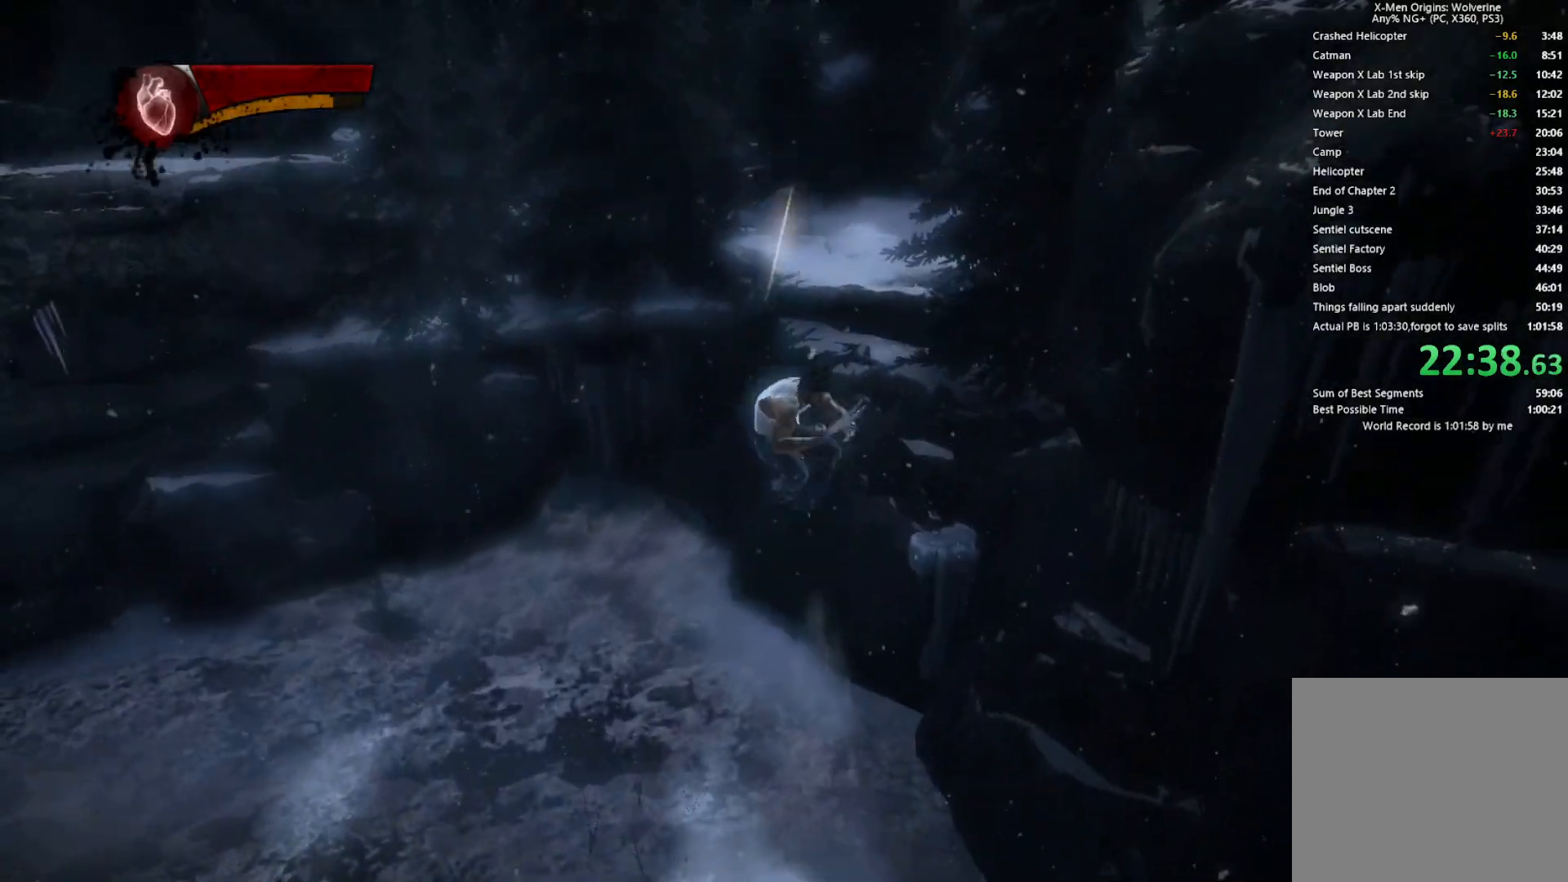
{"buttons": ["CIRCLE", "TRIANGLE"], "left_stick": "up", "right_stick": "center", "events": [[17, "L2", "up"]]}
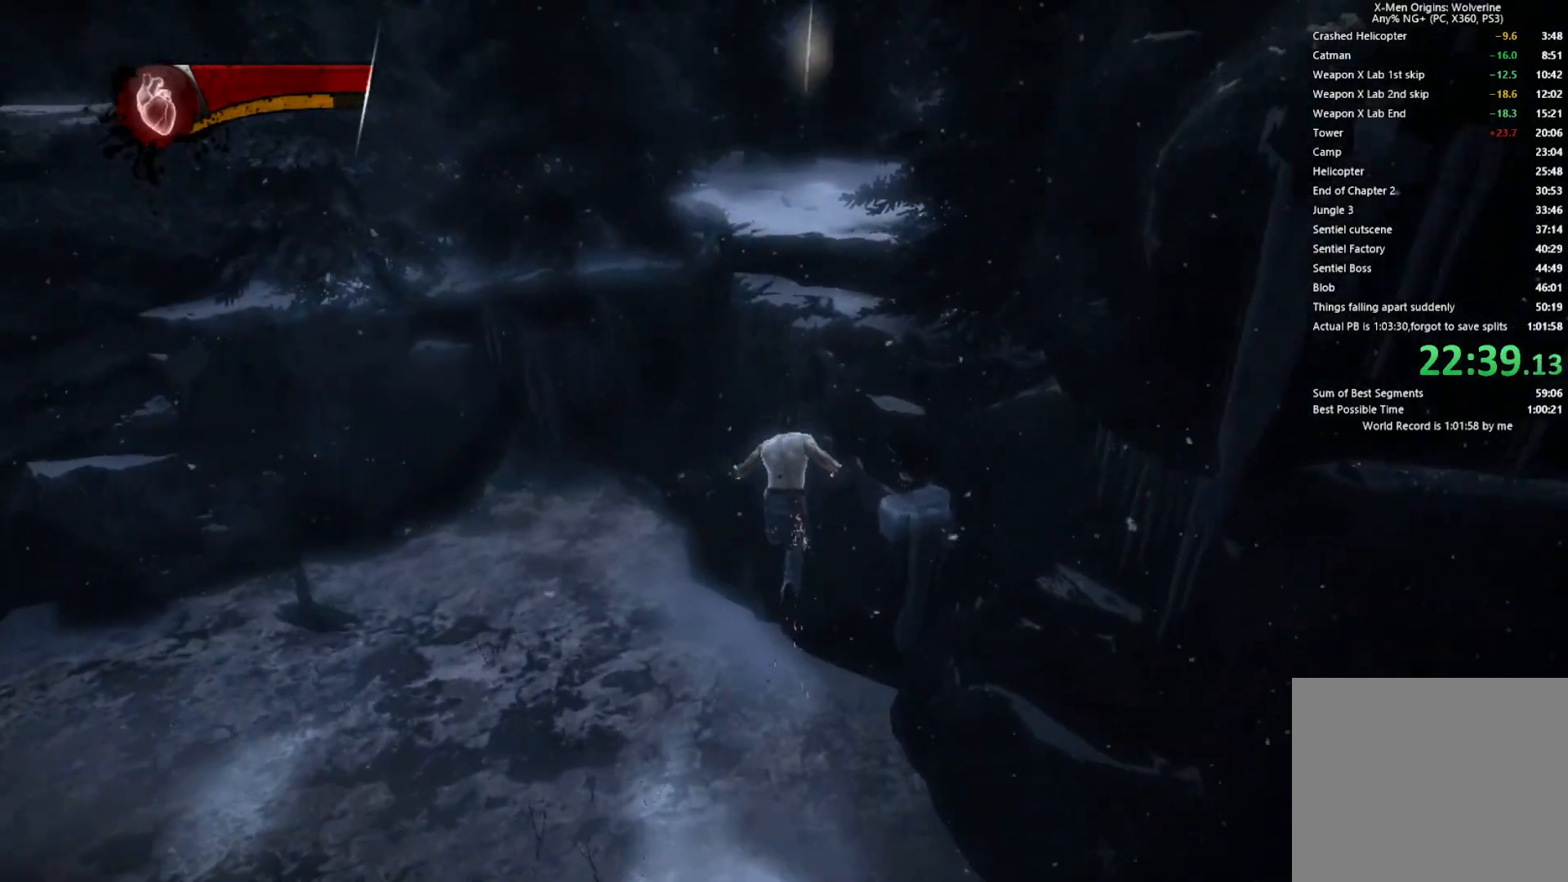
{"buttons": [], "left_stick": "up", "right_stick": "center", "events": [[33, "CIRCLE", "up"], [50, "TRIANGLE", "up"], [183, "right_stick", "right"], [350, "right_stick", "center"]]}
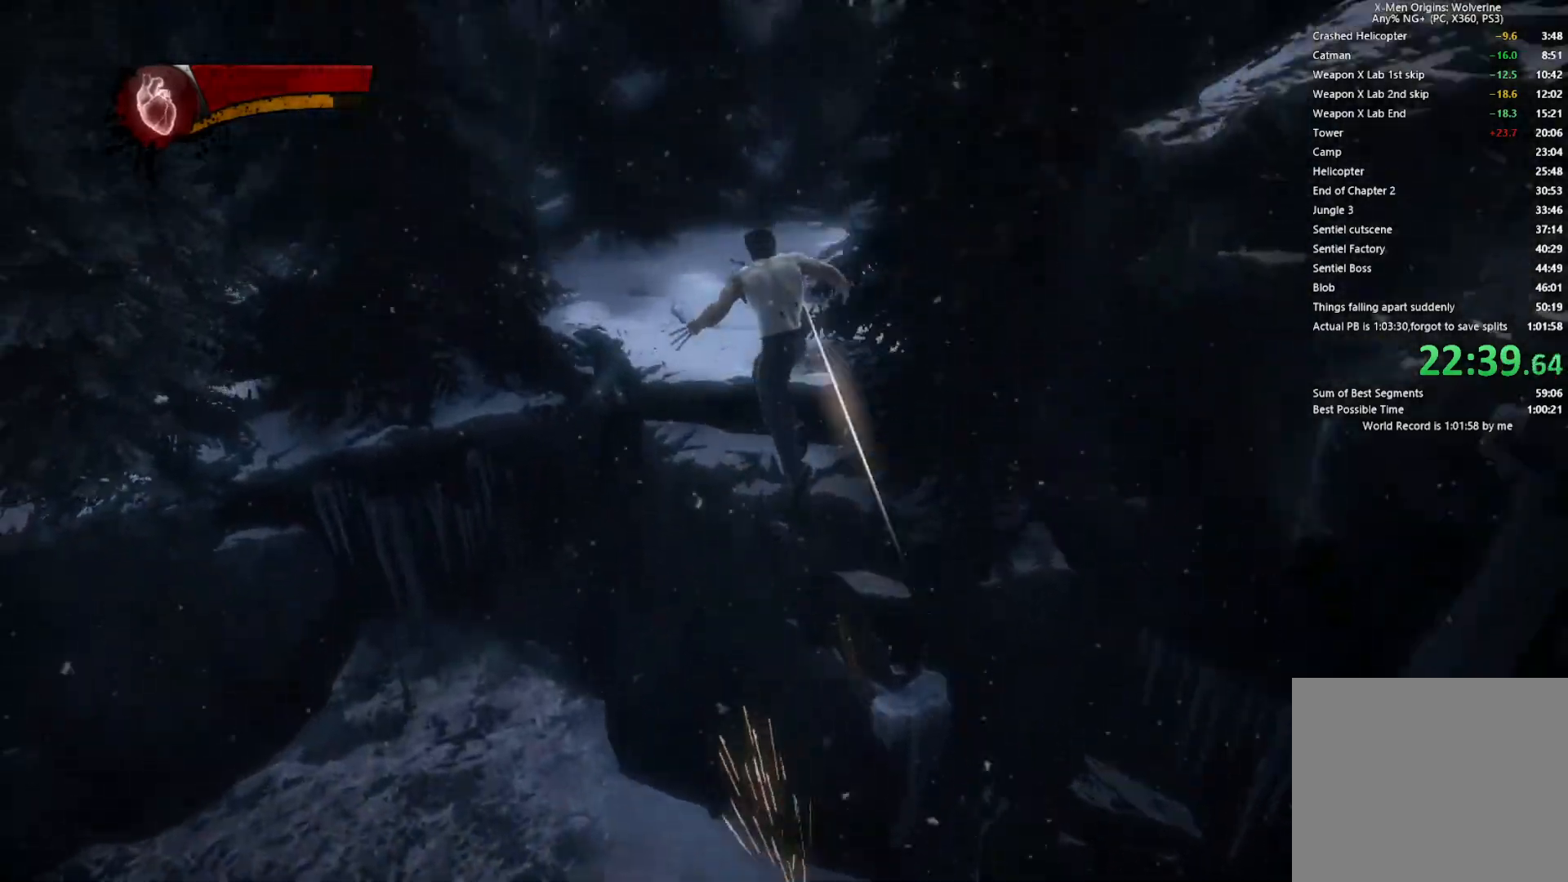
{"buttons": ["CIRCLE", "TRIANGLE"], "left_stick": "up", "right_stick": "center", "events": [[50, "L2", "down"], [117, "TRIANGLE", "down"], [150, "CIRCLE", "down"], [233, "L2", "up"]]}
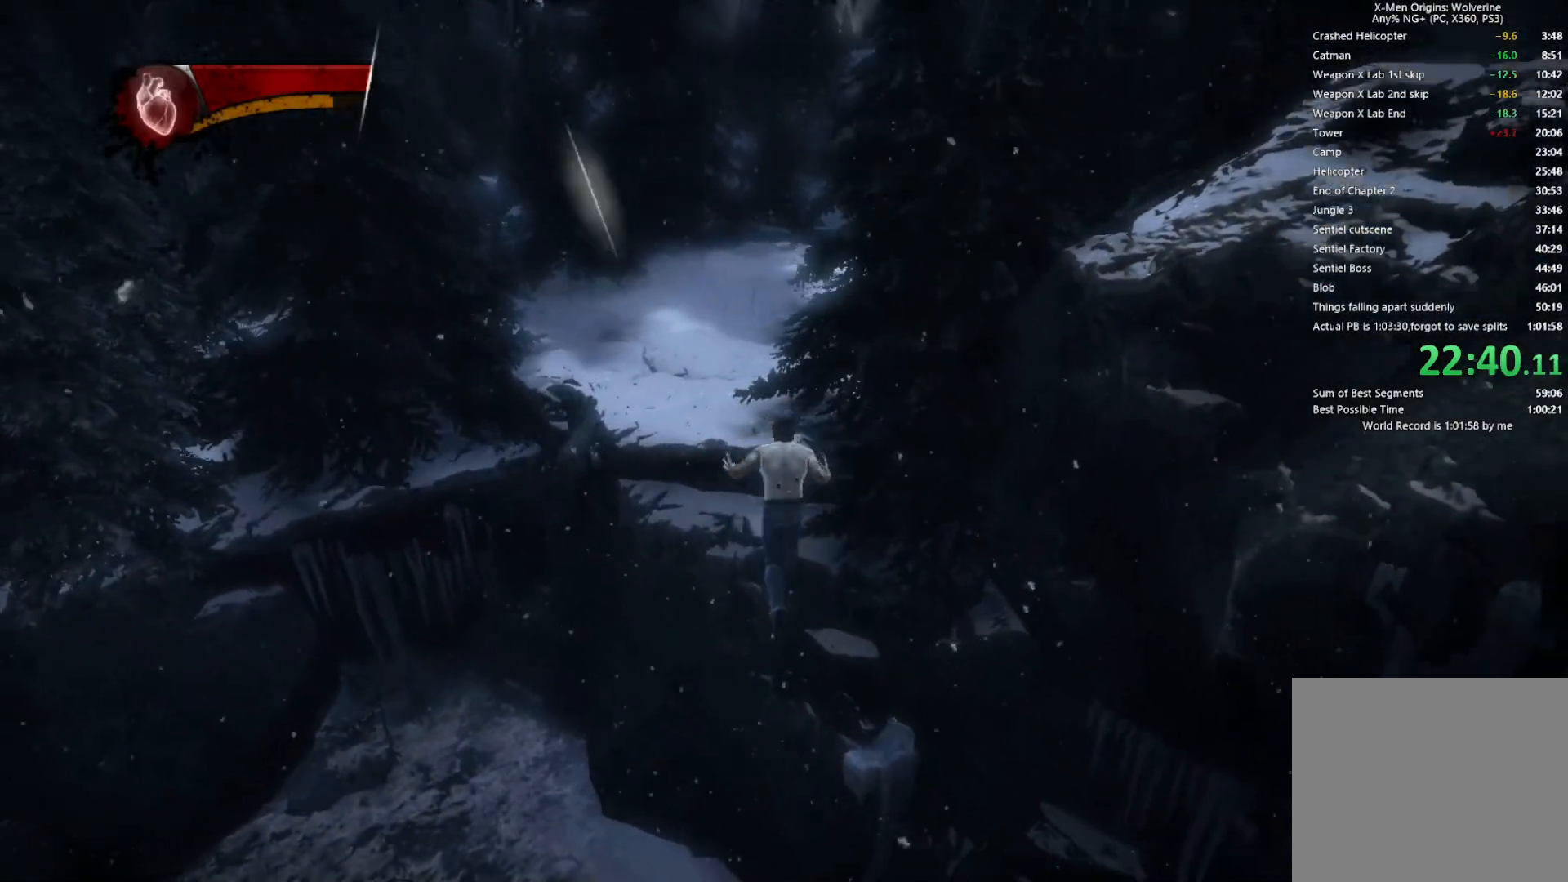
{"buttons": [], "left_stick": "up", "right_stick": "right", "events": [[283, "CIRCLE", "up"], [283, "TRIANGLE", "up"], [500, "right_stick", "right"]]}
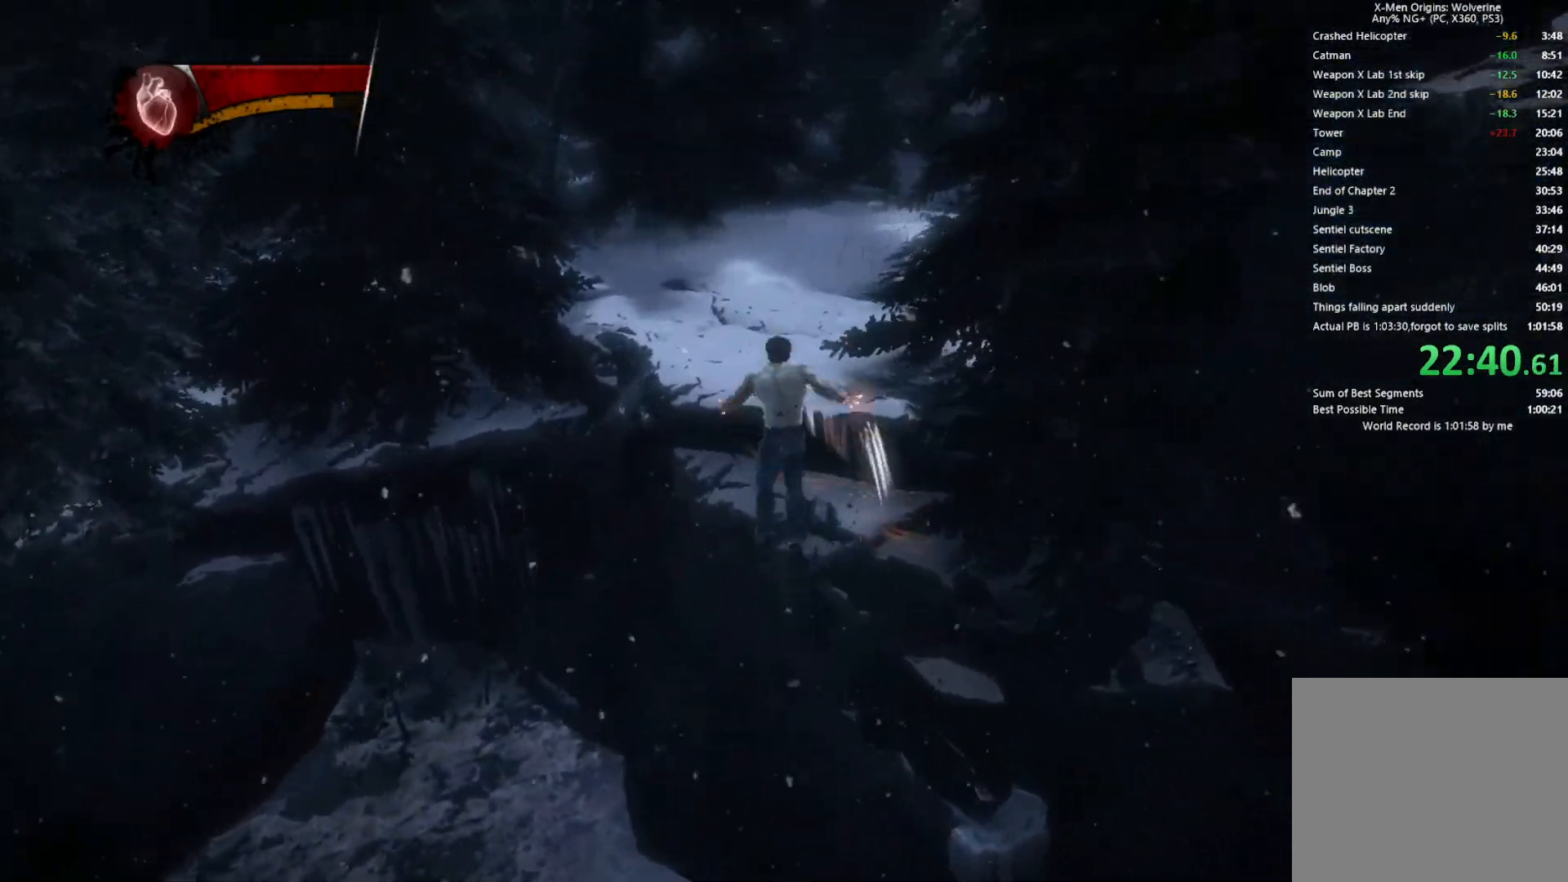
{"buttons": ["CIRCLE", "TRIANGLE"], "left_stick": "up", "right_stick": "center", "events": [[83, "right_stick", "center"], [267, "L2", "down"], [317, "TRIANGLE", "down"], [333, "CIRCLE", "down"], [450, "L2", "up"]]}
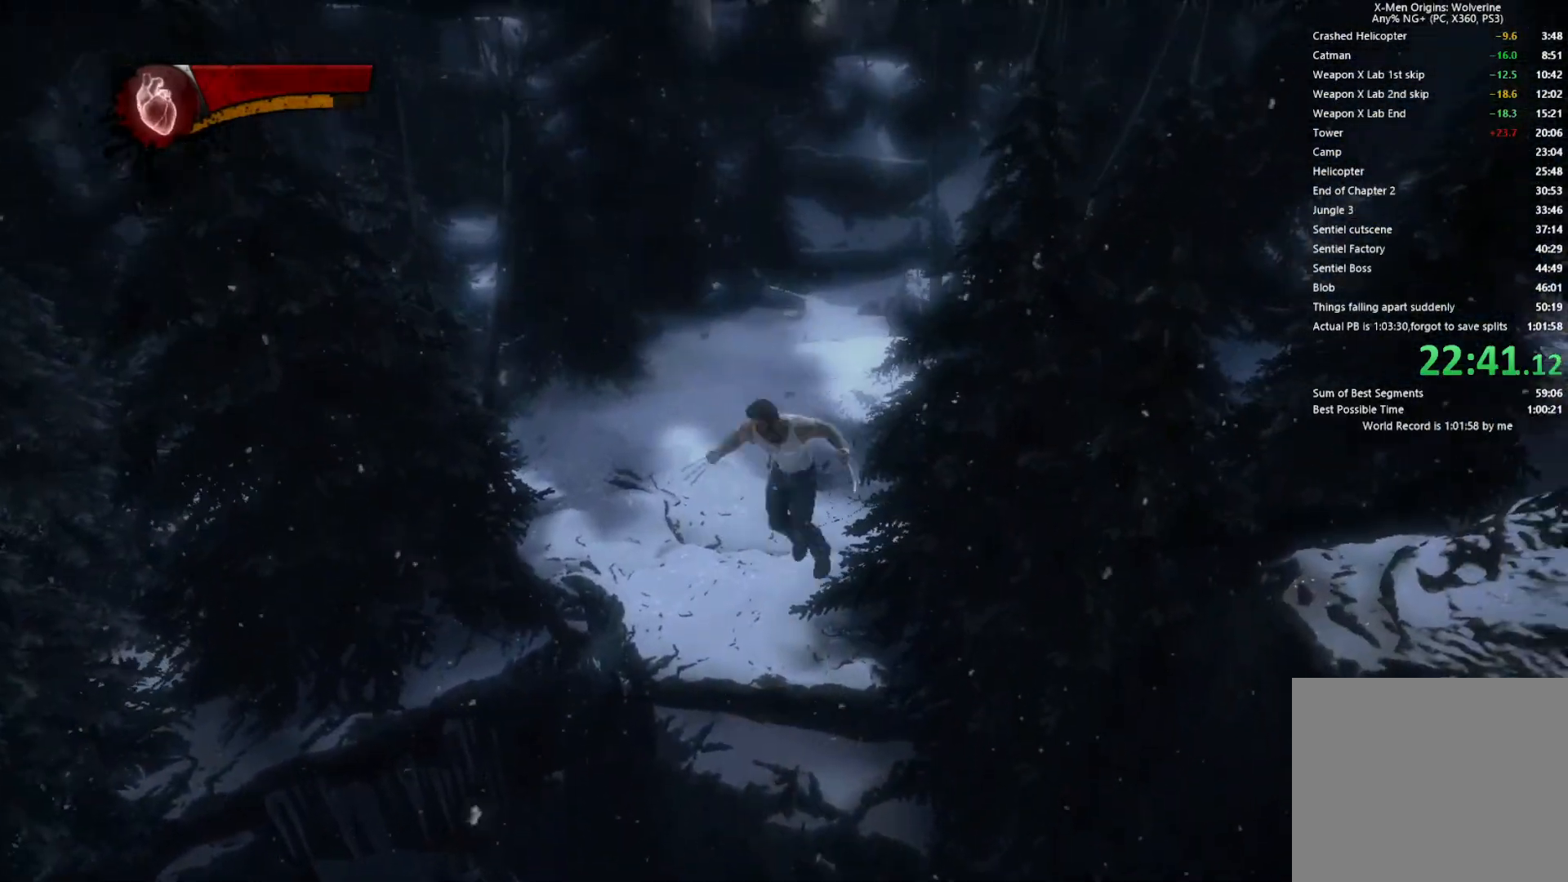
{"buttons": ["CIRCLE", "TRIANGLE"], "left_stick": "up", "right_stick": "center", "events": []}
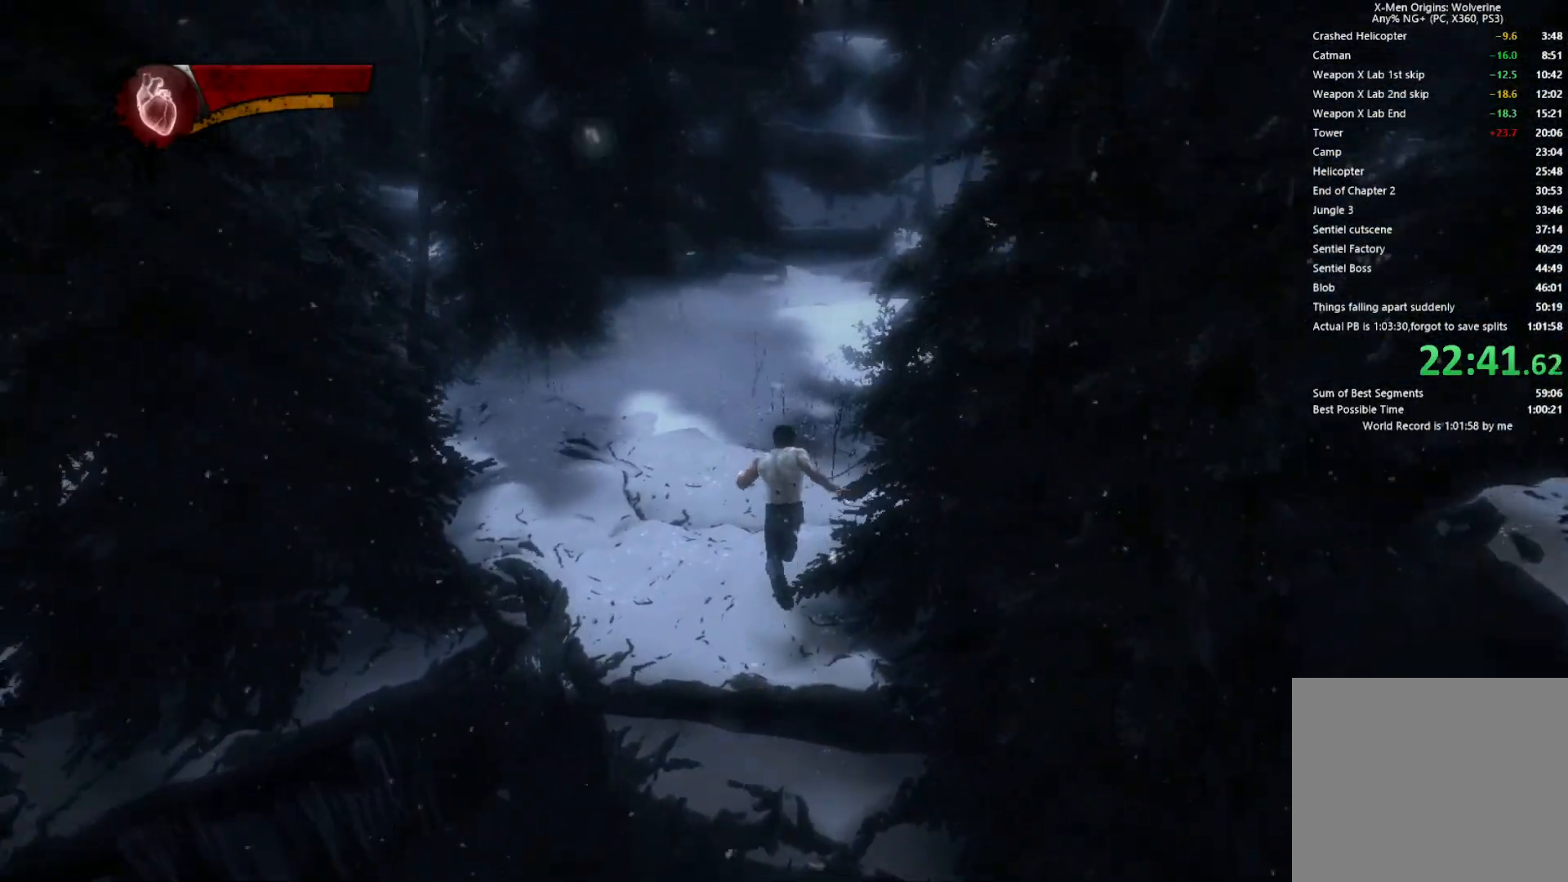
{"buttons": ["CIRCLE", "TRIANGLE", "L2", "R2"], "left_stick": "up", "right_stick": "center", "events": [[317, "L2", "down"], [333, "R2", "down"]]}
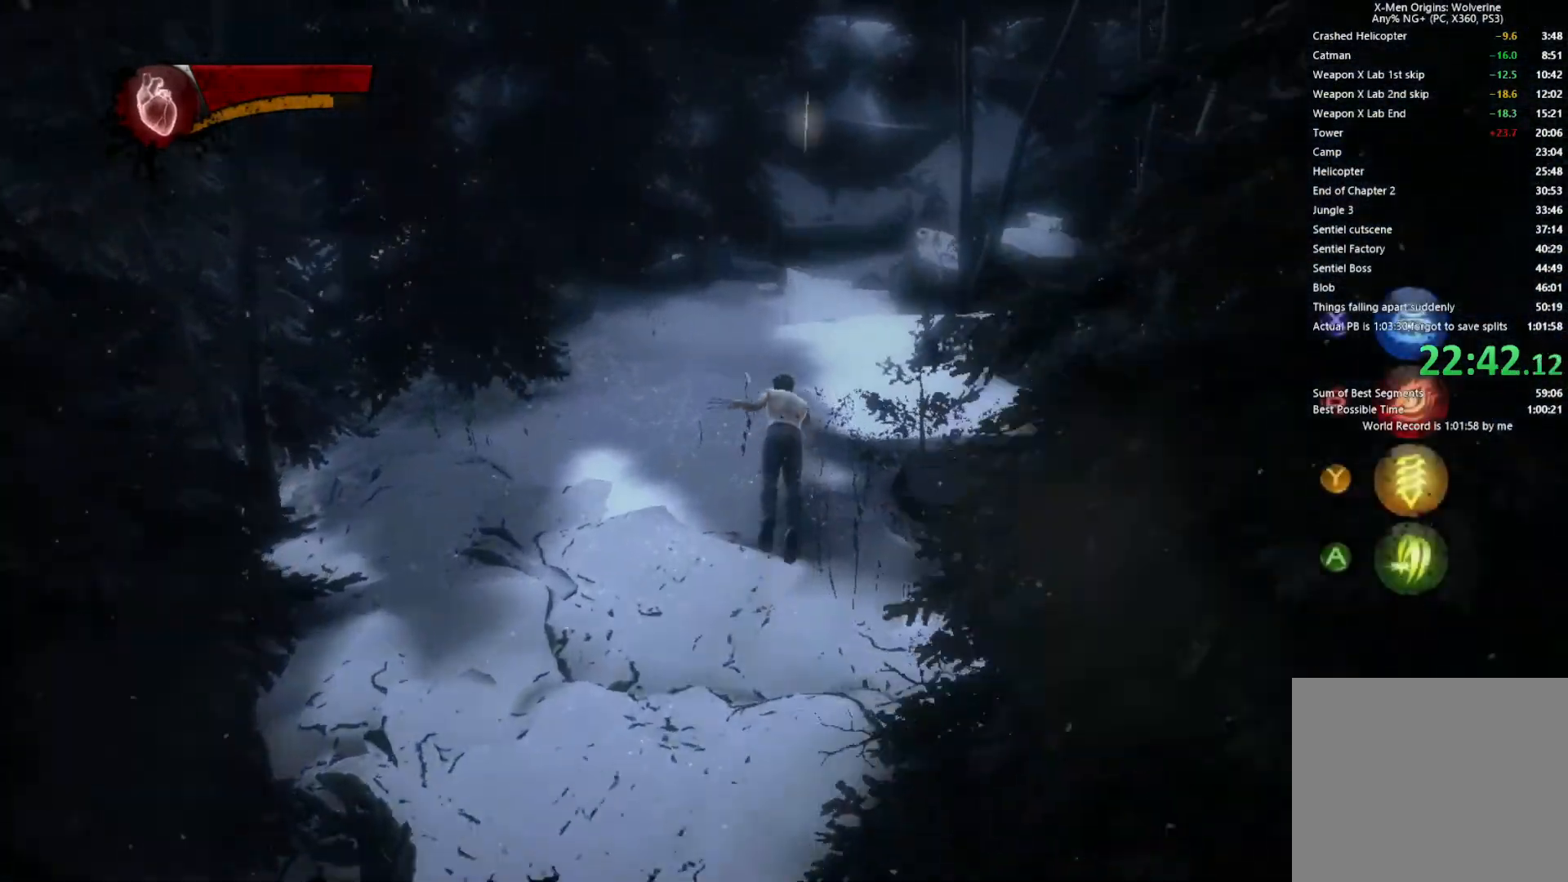
{"buttons": ["L1", "L2"], "left_stick": "up", "right_stick": "center", "events": [[117, "CIRCLE", "up"], [183, "TRIANGLE", "up"], [200, "L2", "up"], [200, "R2", "up"], [317, "TRIANGLE", "down"], [383, "L1", "down"], [383, "L2", "down"], [417, "TRIANGLE", "up"]]}
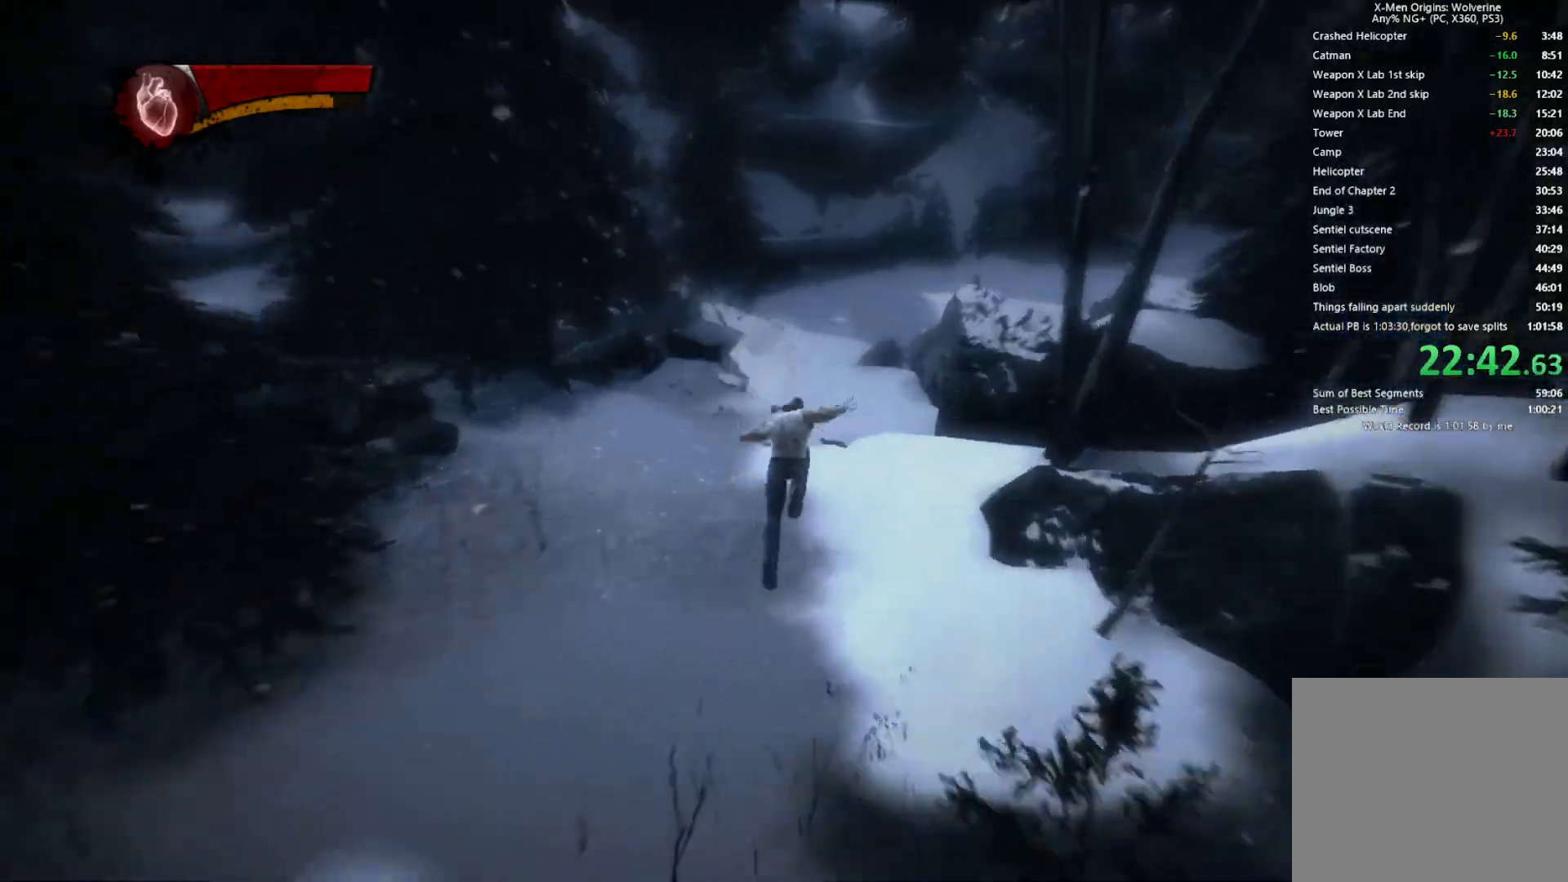
{"buttons": ["L2", "R2"], "left_stick": "up", "right_stick": "right", "events": [[17, "L1", "up"], [17, "L2", "up"], [100, "right_stick", "right"], [200, "right_stick", "center"], [217, "L2", "down"], [233, "R2", "down"], [283, "right_stick", "right"]]}
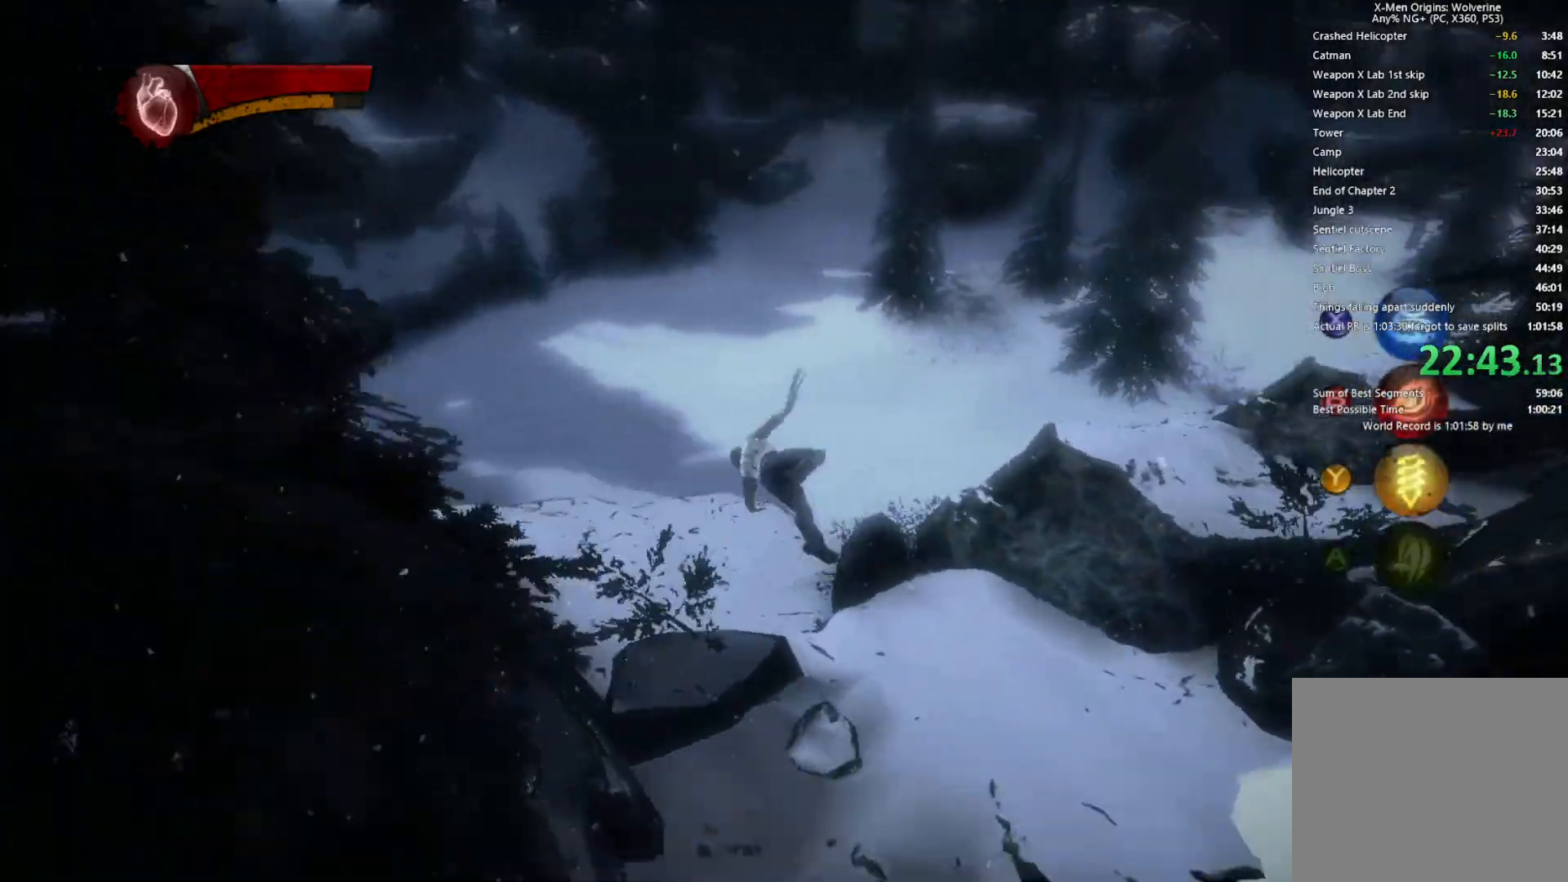
{"buttons": [], "left_stick": "up", "right_stick": "center", "events": [[67, "right_stick", "center"], [83, "L2", "up"], [83, "R2", "up"], [333, "right_stick", "right"], [350, "left_stick", "center"], [467, "right_stick", "center"], [483, "left_stick", "up"]]}
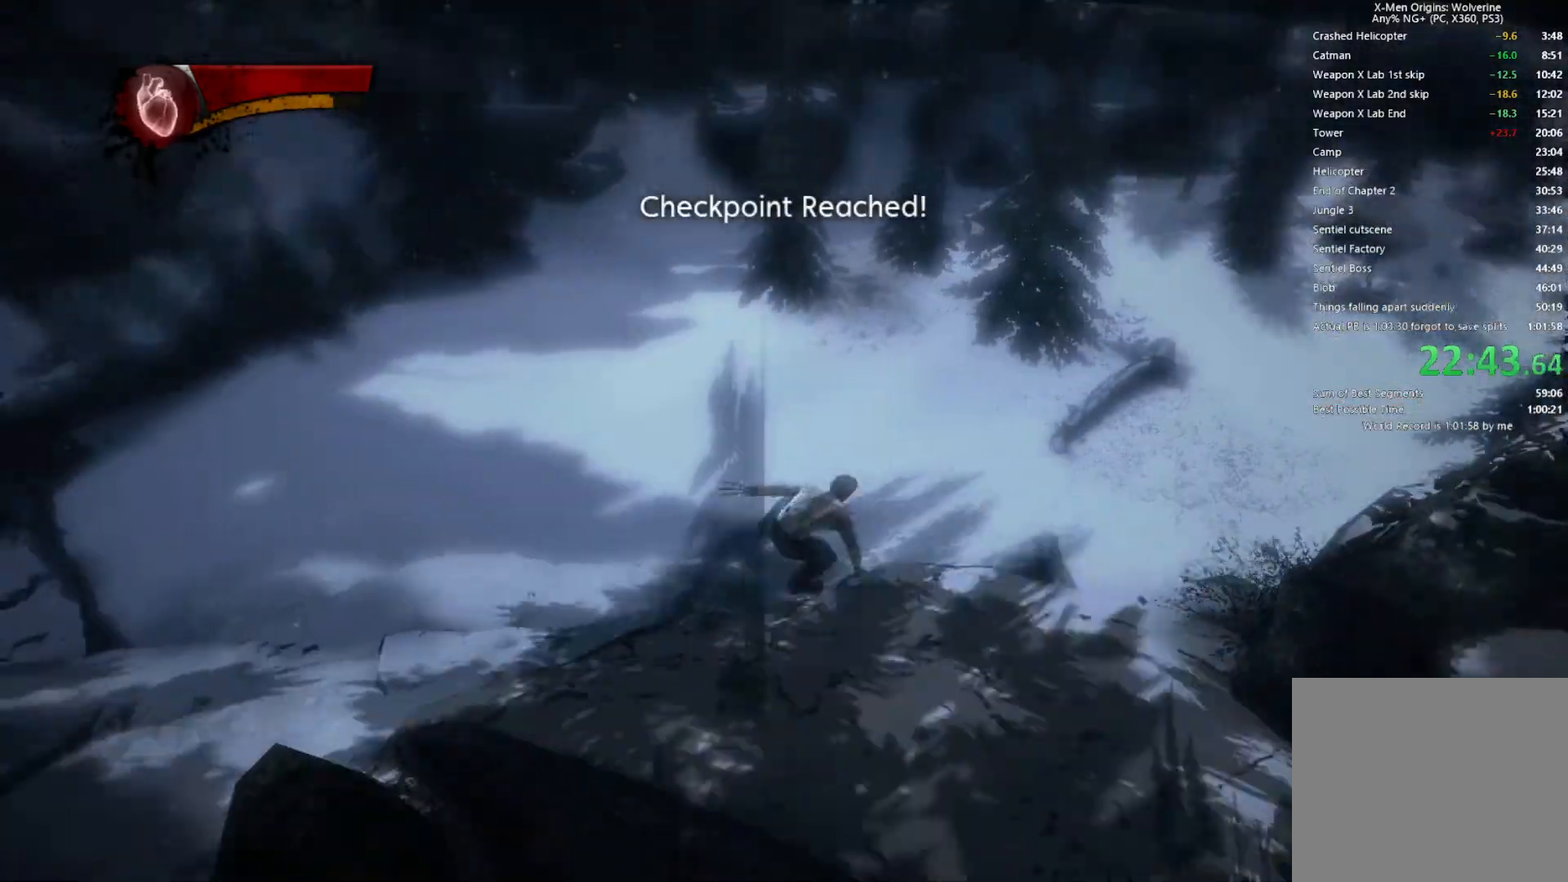
{"buttons": ["L2", "R2"], "left_stick": "up", "right_stick": "center", "events": [[100, "right_stick", "right"], [200, "right_stick", "center"], [350, "L2", "down"], [367, "right_stick", "up"], [383, "R2", "down"], [500, "right_stick", "center"]]}
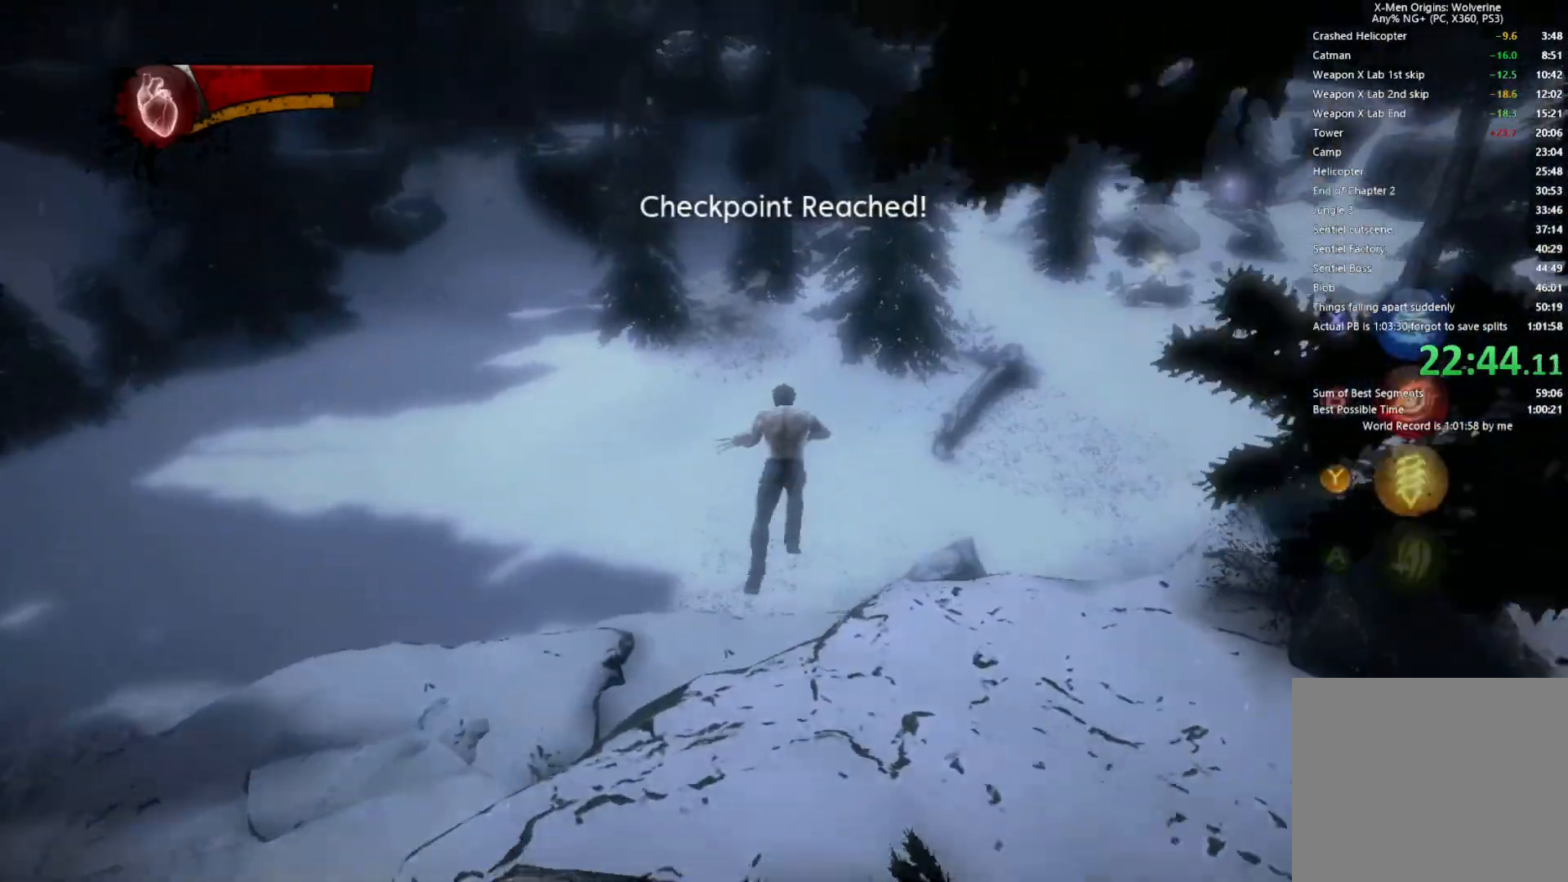
{"buttons": [], "left_stick": "up", "right_stick": "center", "events": [[83, "right_stick", "up-left"], [250, "L2", "up"], [250, "R2", "up"], [250, "right_stick", "center"]]}
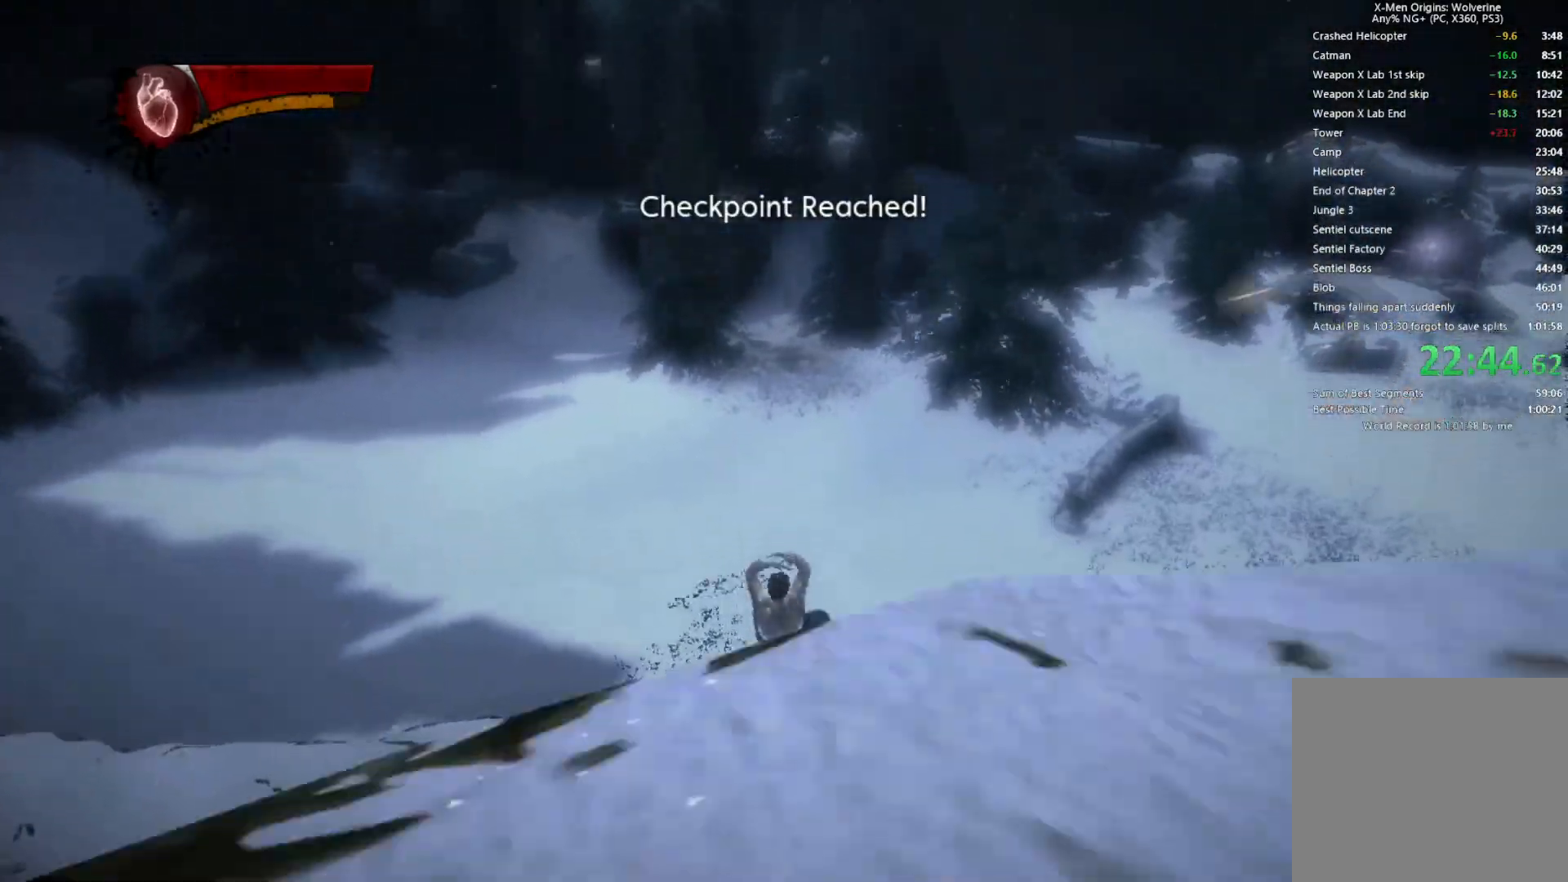
{"buttons": [], "left_stick": "up", "right_stick": "center", "events": [[233, "L1", "down"], [283, "right_stick", "up"], [300, "L1", "up"], [367, "L1", "down"], [417, "right_stick", "center"], [450, "L1", "up"]]}
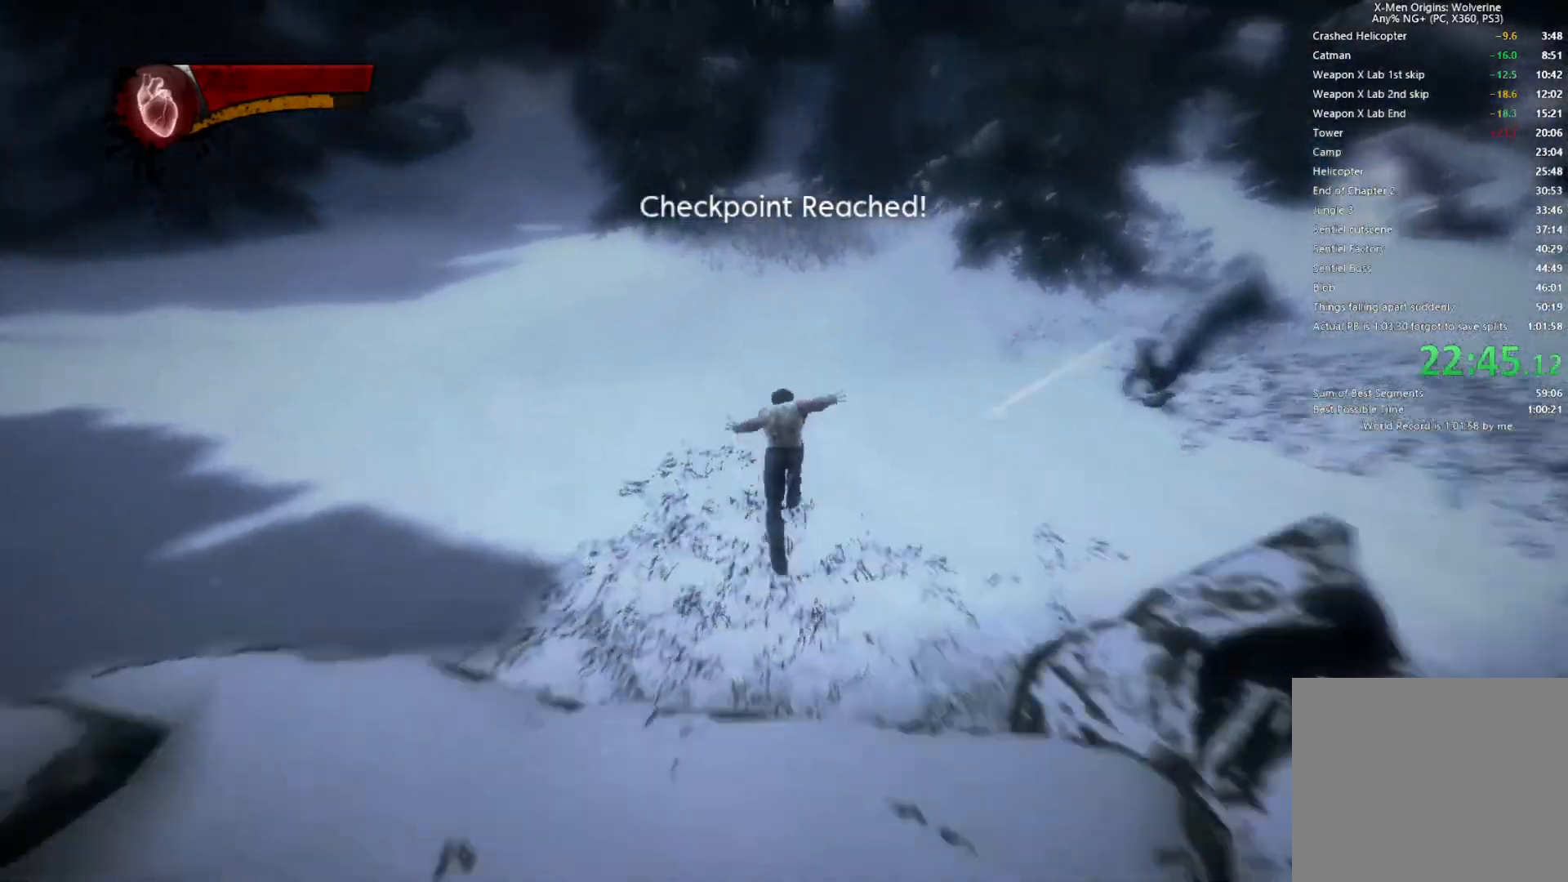
{"buttons": ["L2", "R2"], "left_stick": "up", "right_stick": "center", "events": [[267, "R2", "down"], [283, "L2", "down"]]}
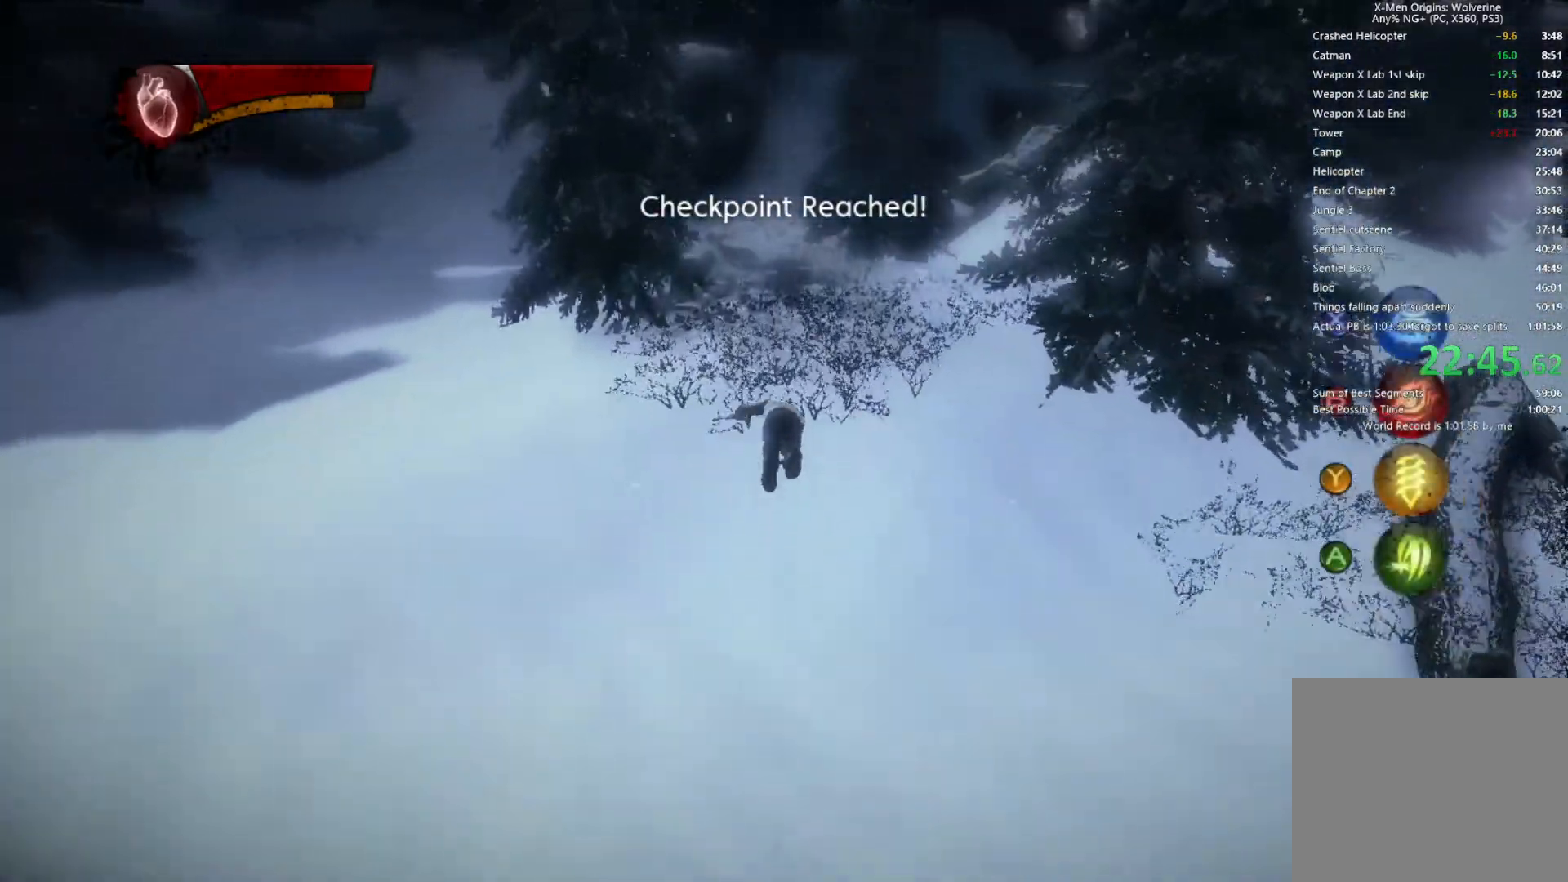
{"buttons": [], "left_stick": "up", "right_stick": "left", "events": [[100, "R2", "up"], [133, "L2", "up"], [233, "TRIANGLE", "down"], [333, "TRIANGLE", "up"], [383, "L1", "down"], [433, "L1", "up"], [450, "right_stick", "left"]]}
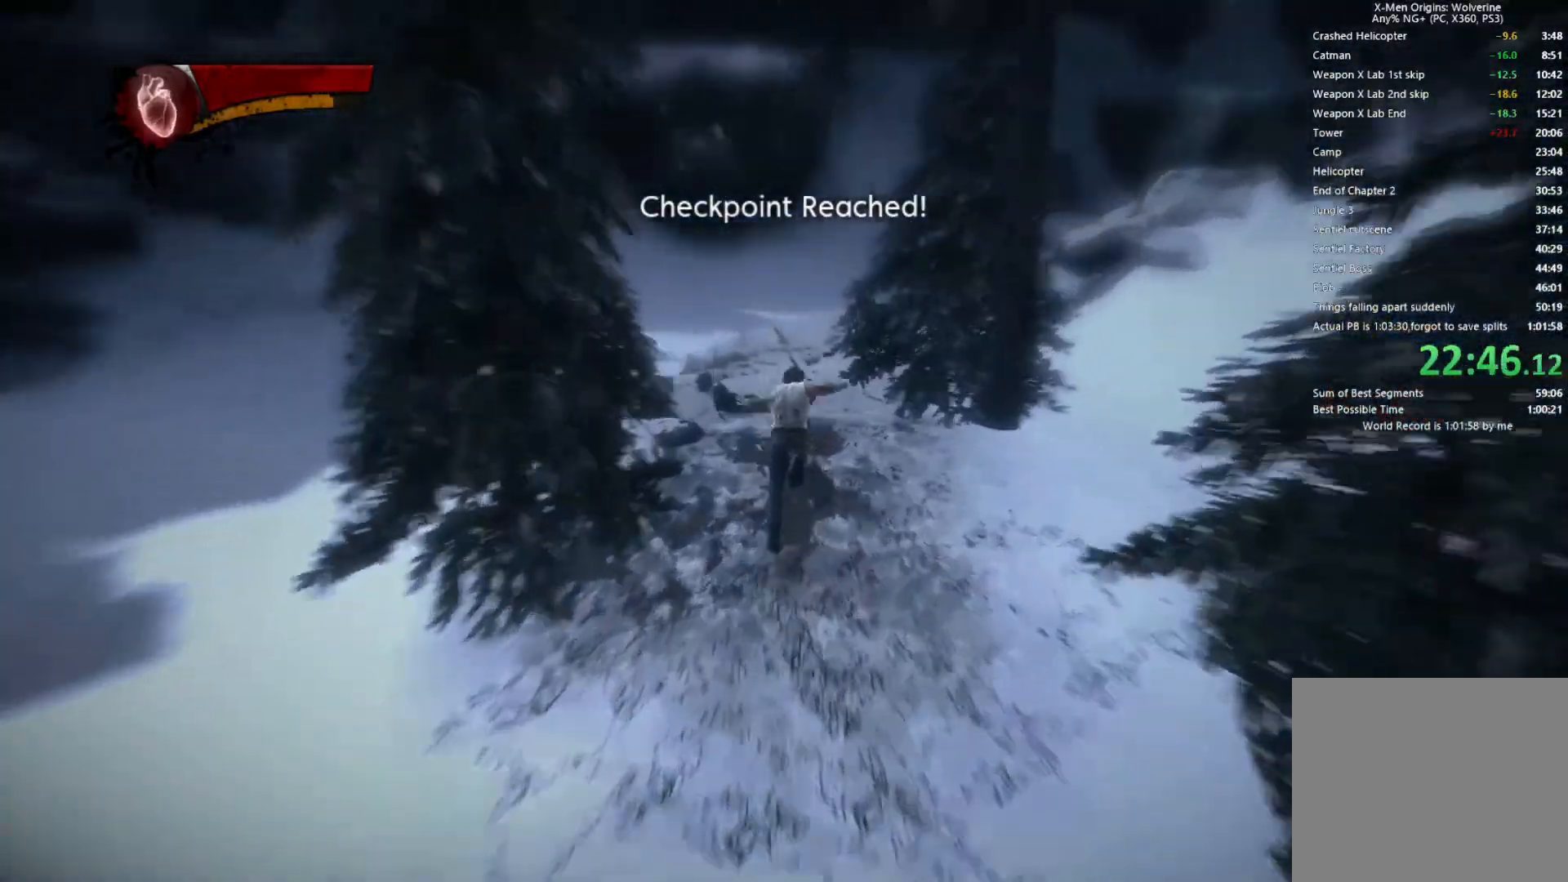
{"buttons": ["CROSS"], "left_stick": "up", "right_stick": "center", "events": [[150, "right_stick", "center"], [250, "CROSS", "down"]]}
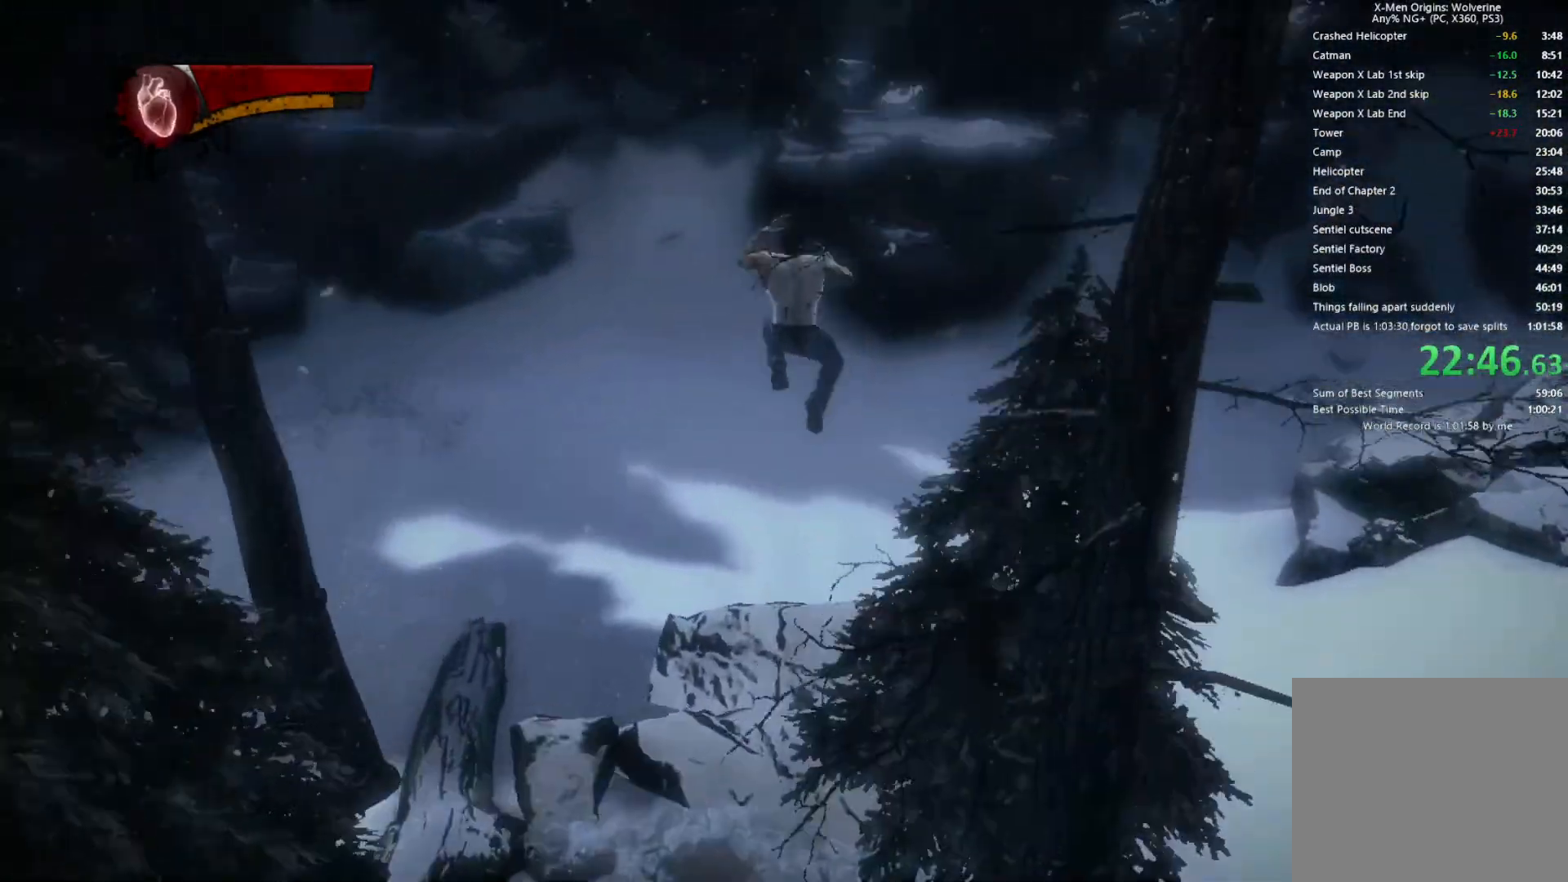
{"buttons": ["CIRCLE", "TRIANGLE", "L2"], "left_stick": "up", "right_stick": "center", "events": [[50, "CROSS", "up"], [150, "CROSS", "down"], [283, "CROSS", "up"], [367, "L2", "down"], [433, "TRIANGLE", "down"], [467, "CIRCLE", "down"]]}
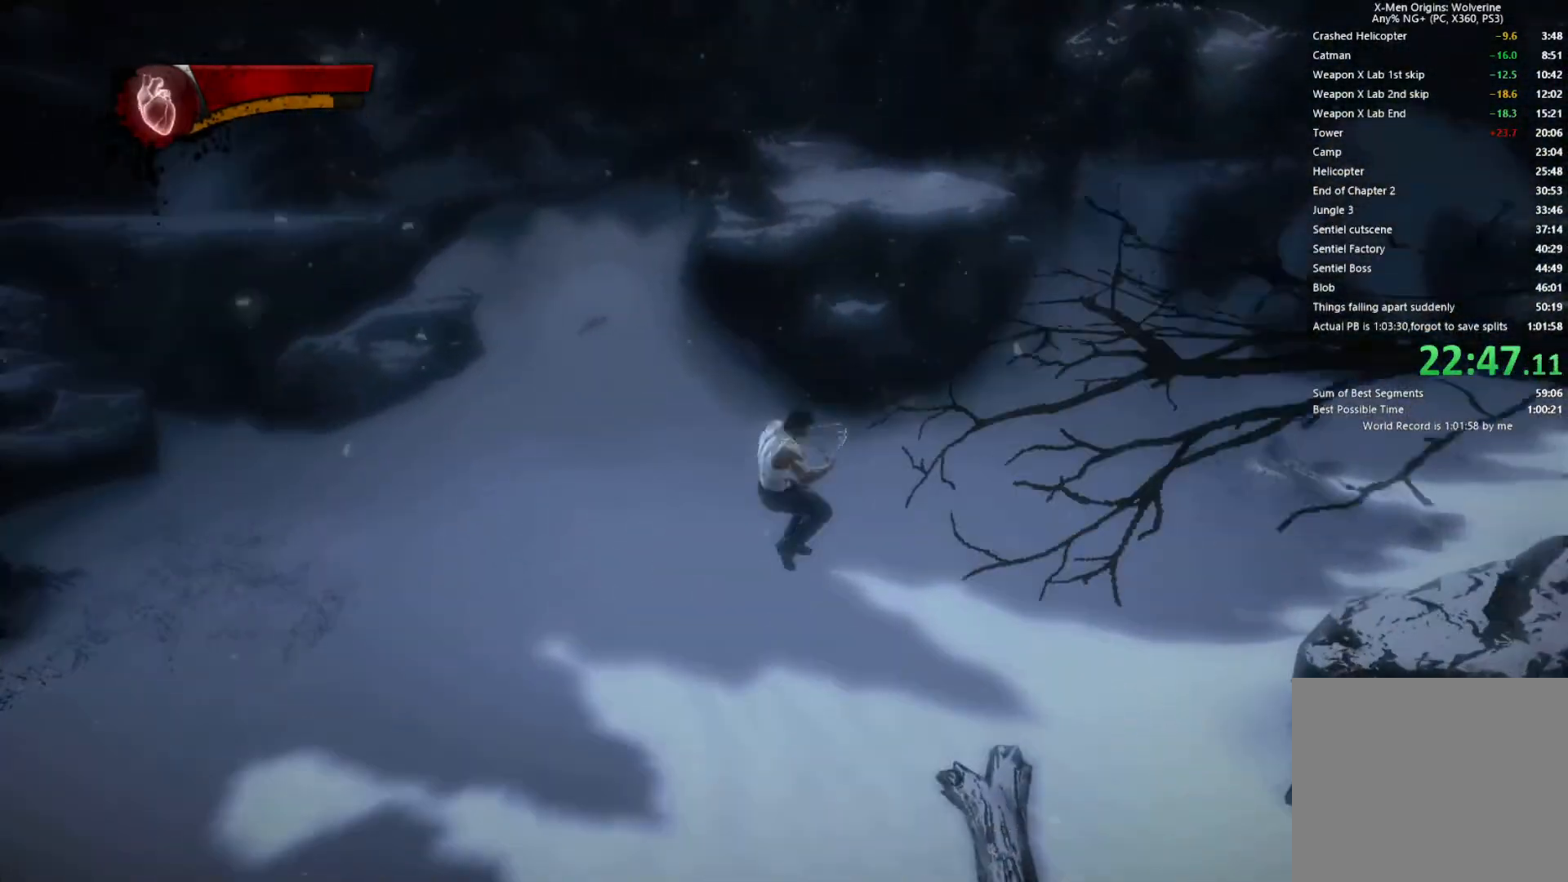
{"buttons": [], "left_stick": "up", "right_stick": "center", "events": [[67, "L2", "up"], [450, "CIRCLE", "up"], [483, "TRIANGLE", "up"]]}